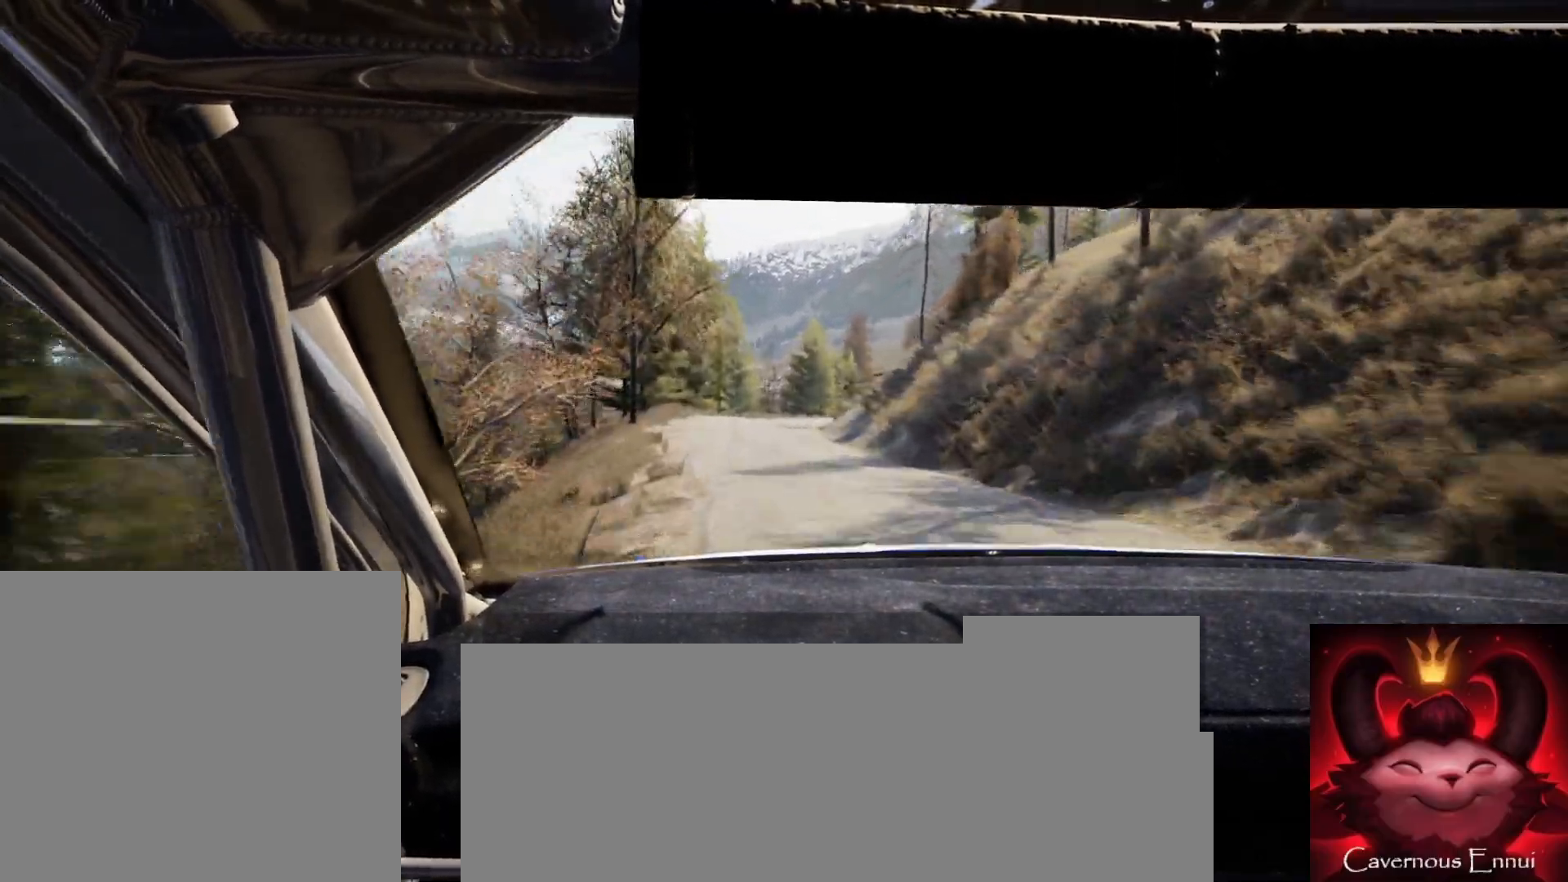
Gameplay with a controller (Xbox layout); each line is a JSON object with the inputs held at the frame after it. "events" lists button and stick changes between this image and that frame as [ms after this image, input, new state], when the widget could be followed in between.
{"buttons": [], "left_stick": "center", "right_stick": "center", "events": [[17, "left_stick", "center"], [33, "right_stick", "center"], [217, "left_stick", "right"], [300, "right_stick", "up"], [433, "right_stick", "center"], [483, "left_stick", "center"]]}
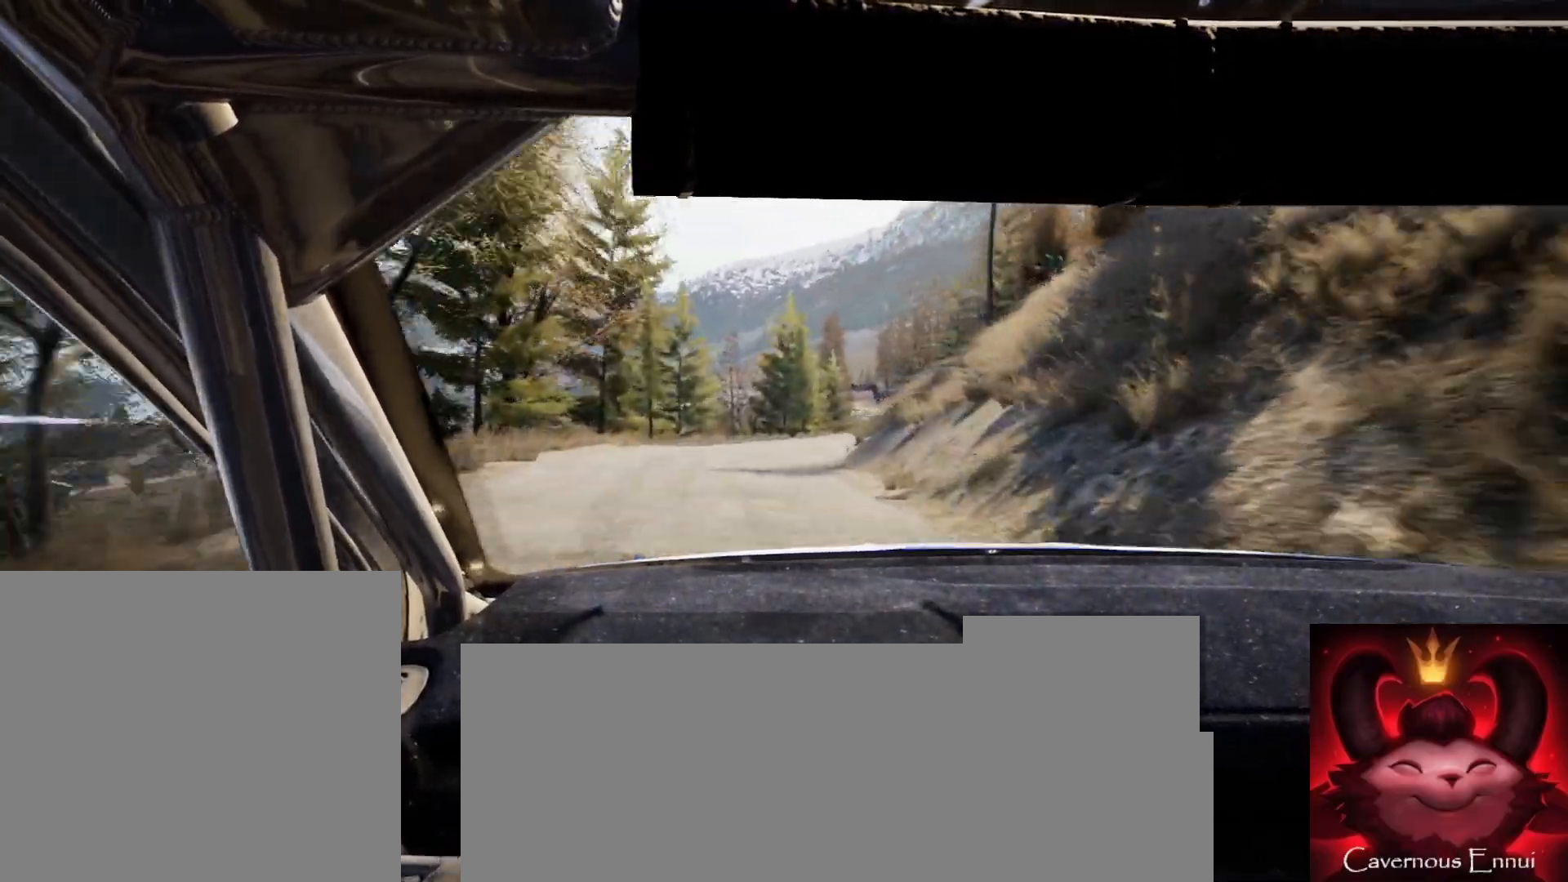
{"buttons": [], "left_stick": "right", "right_stick": "up", "events": [[133, "left_stick", "right"], [300, "left_stick", "center"], [333, "right_stick", "up"], [417, "left_stick", "right"]]}
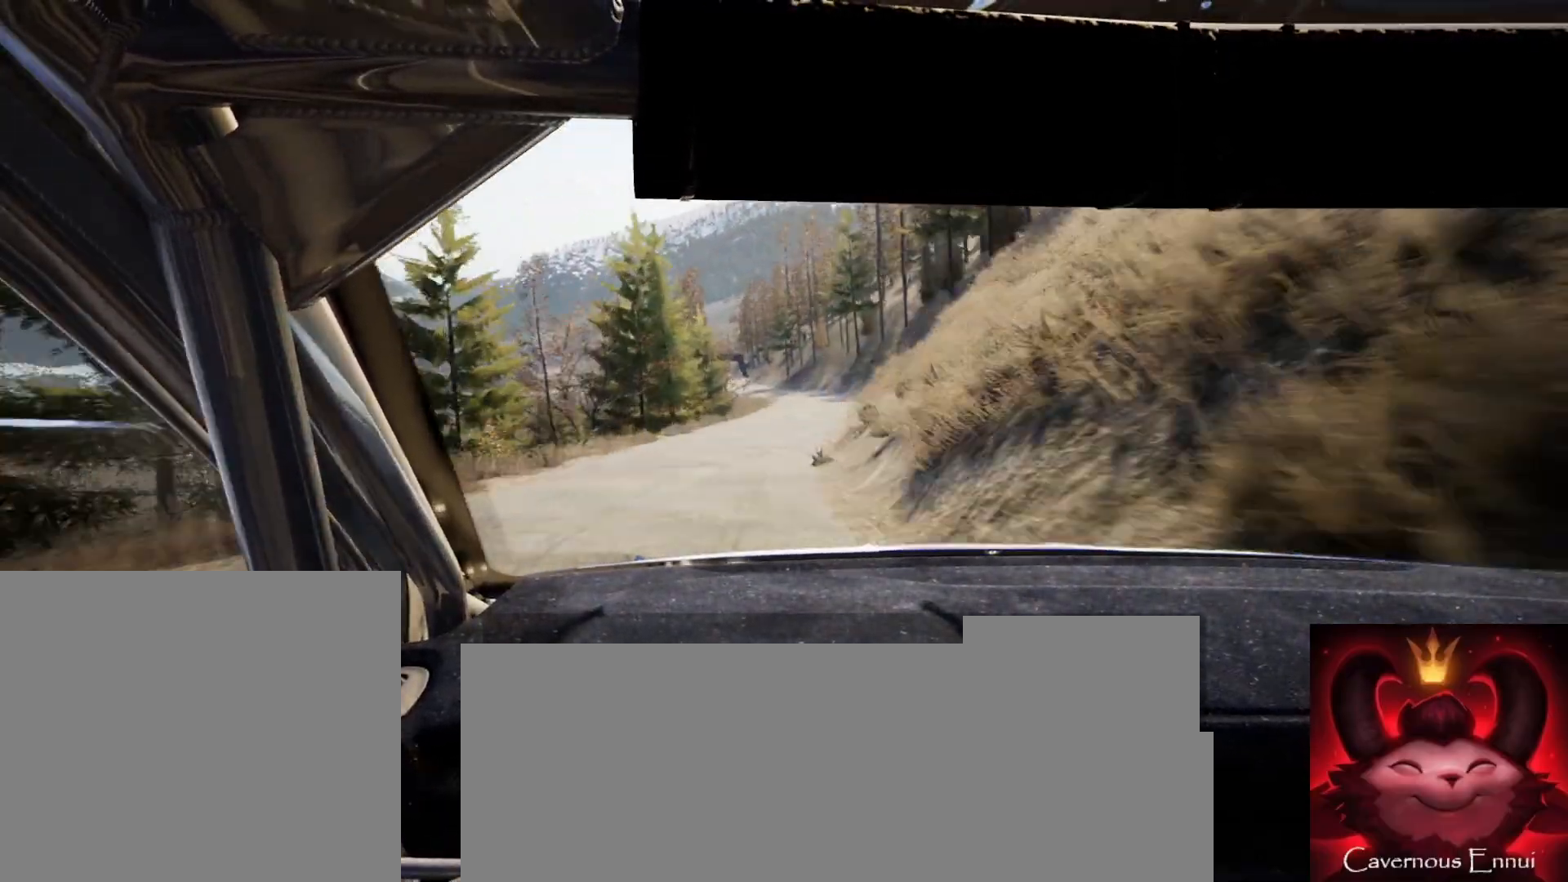
{"buttons": [], "left_stick": "down-left", "right_stick": "up", "events": [[83, "left_stick", "center"], [450, "left_stick", "down-left"]]}
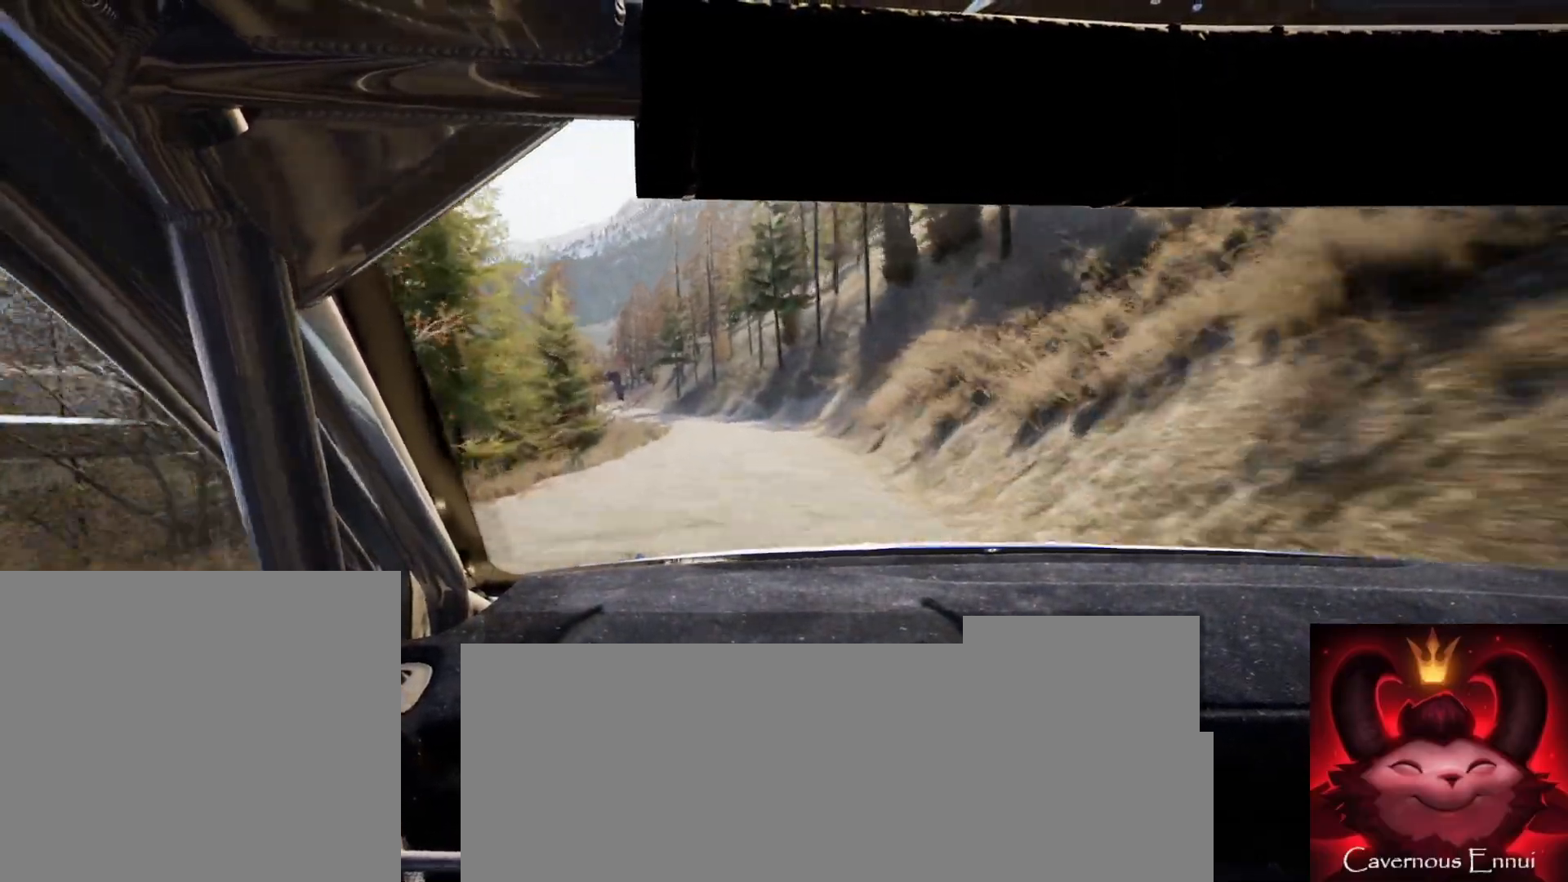
{"buttons": [], "left_stick": "left", "right_stick": "up", "events": [[167, "left_stick", "center"], [367, "left_stick", "left"]]}
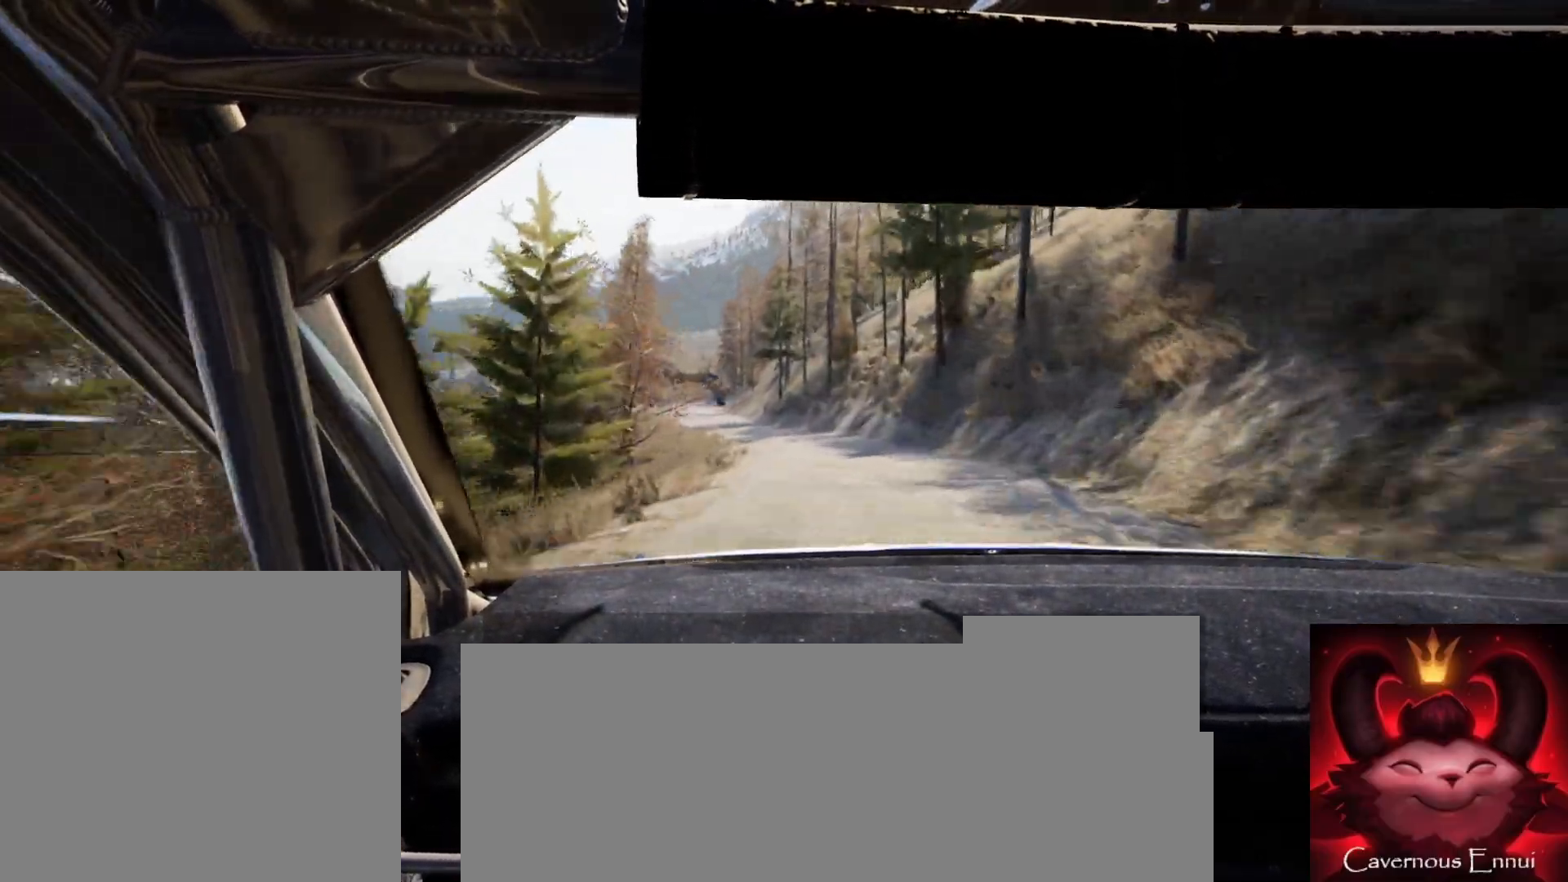
{"buttons": [], "left_stick": "center", "right_stick": "up", "events": [[33, "left_stick", "center"], [217, "left_stick", "left"], [433, "left_stick", "center"]]}
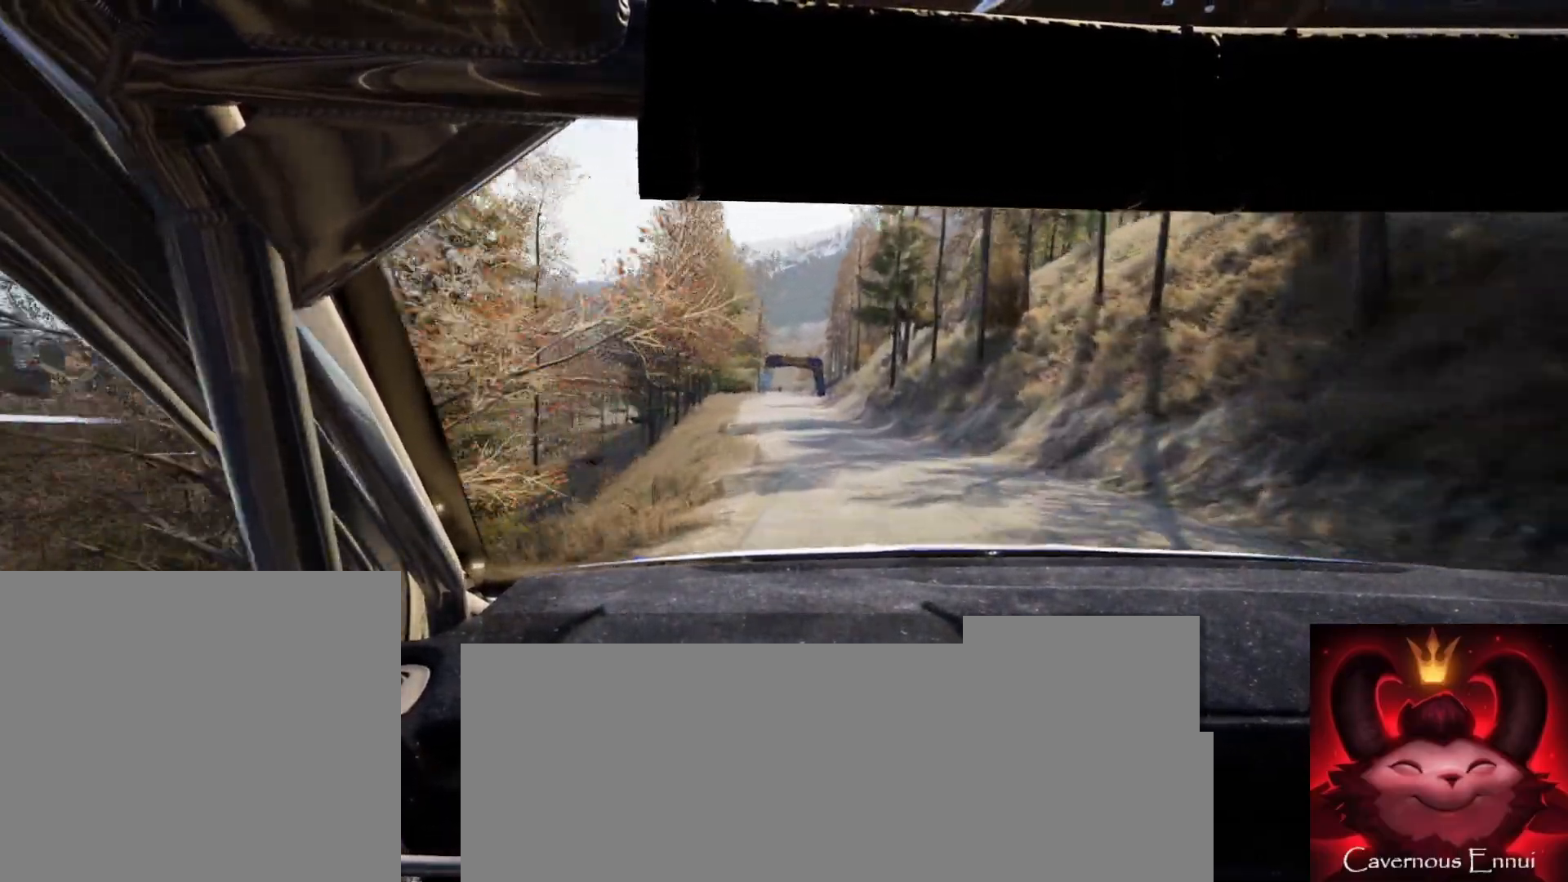
{"buttons": [], "left_stick": "center", "right_stick": "up", "events": [[350, "left_stick", "right"], [483, "left_stick", "center"]]}
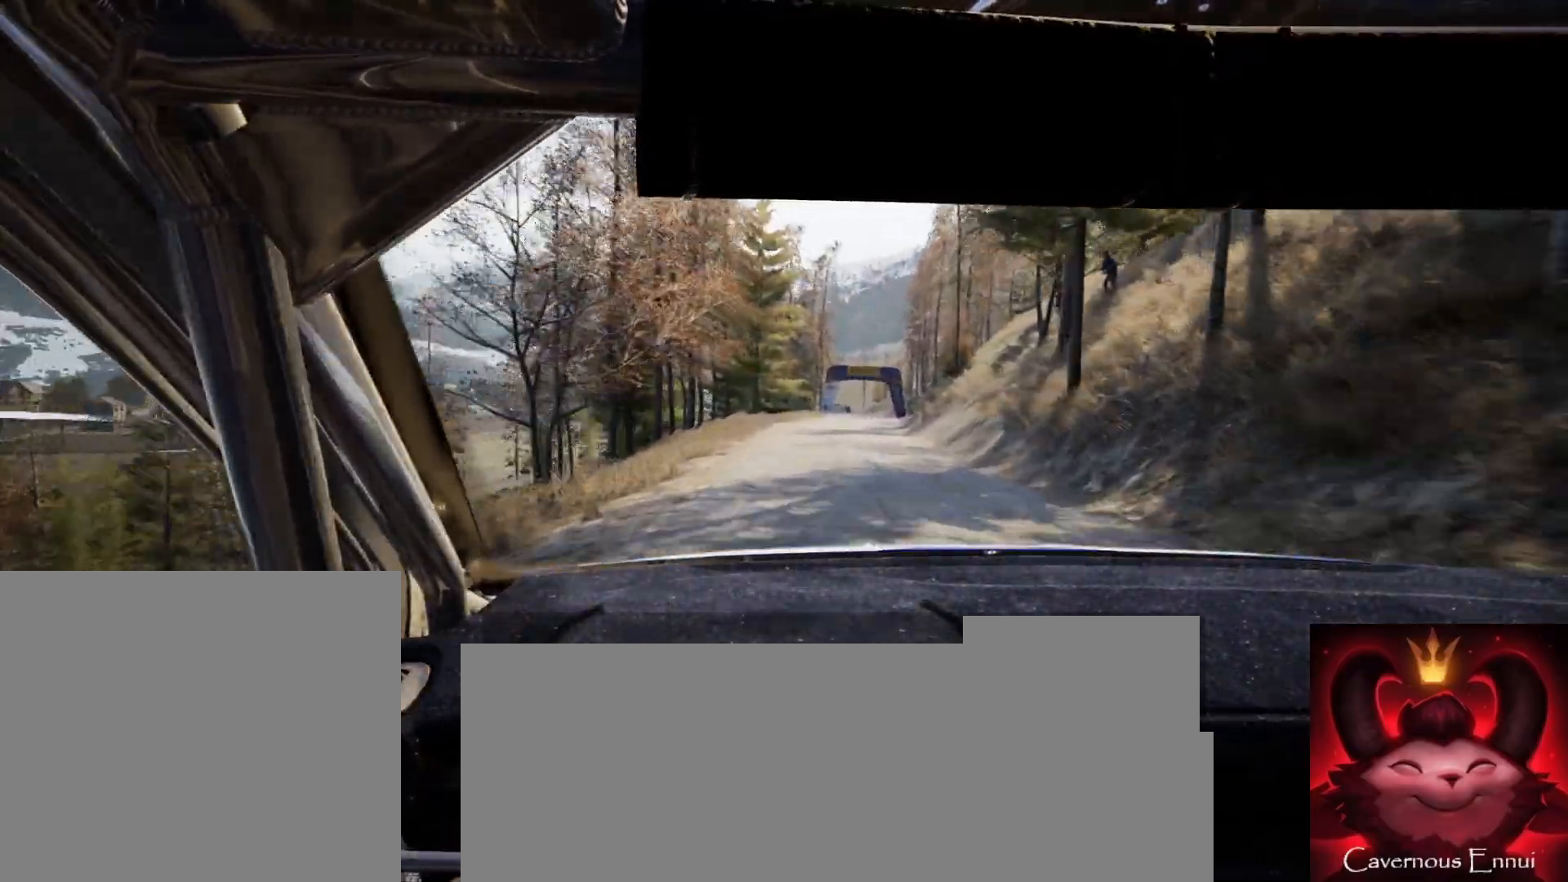
{"buttons": [], "left_stick": "center", "right_stick": "up", "events": [[167, "left_stick", "right"], [350, "left_stick", "center"]]}
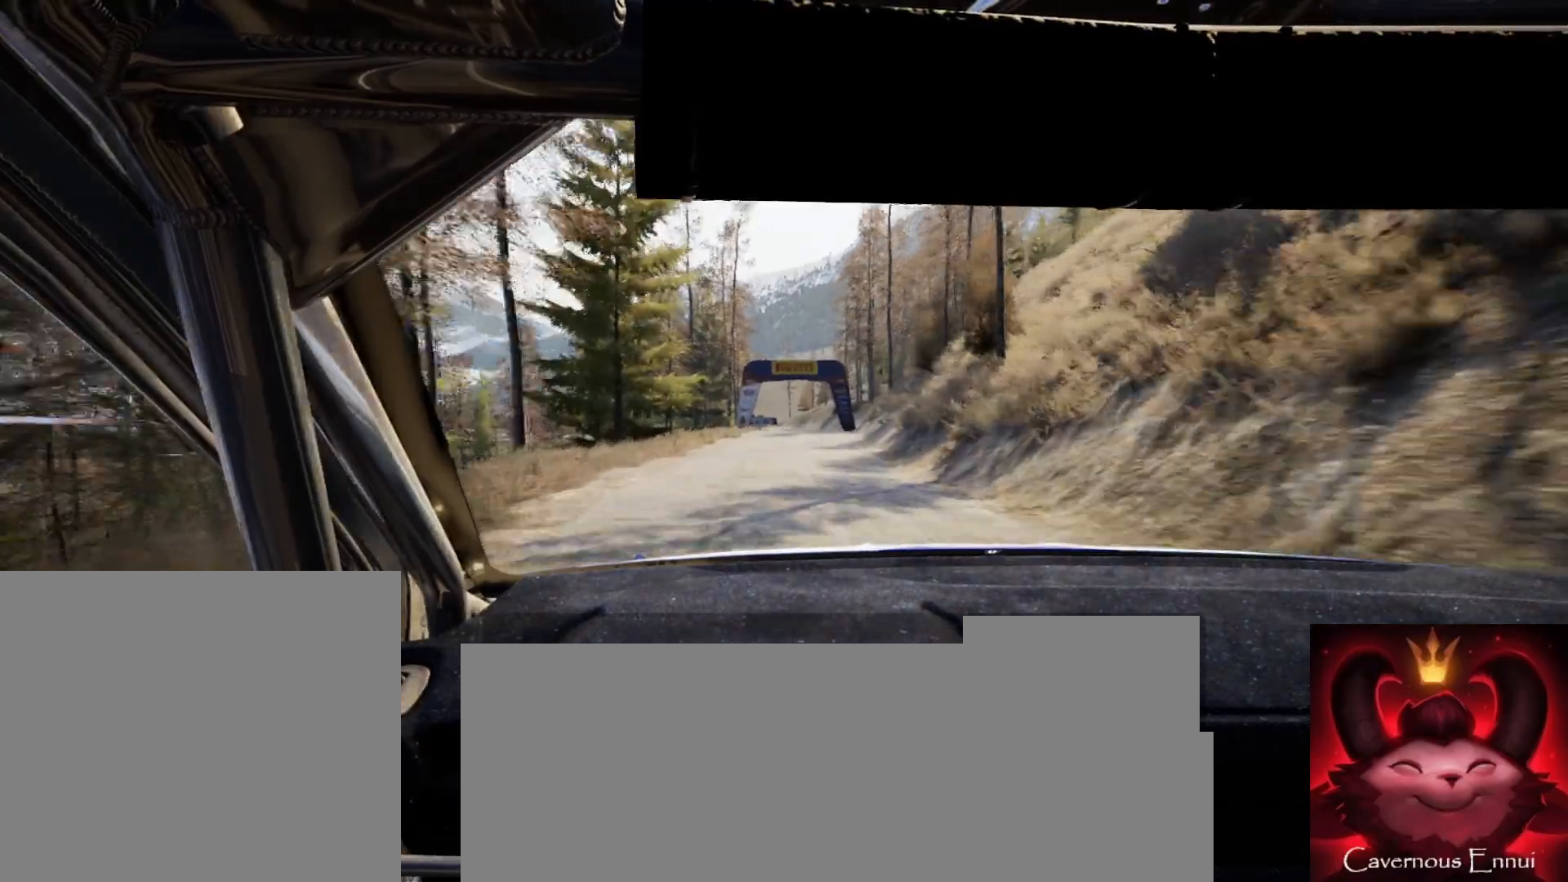
{"buttons": [], "left_stick": "down-left", "right_stick": "up", "events": [[33, "left_stick", "right"], [200, "left_stick", "center"], [350, "left_stick", "down-left"]]}
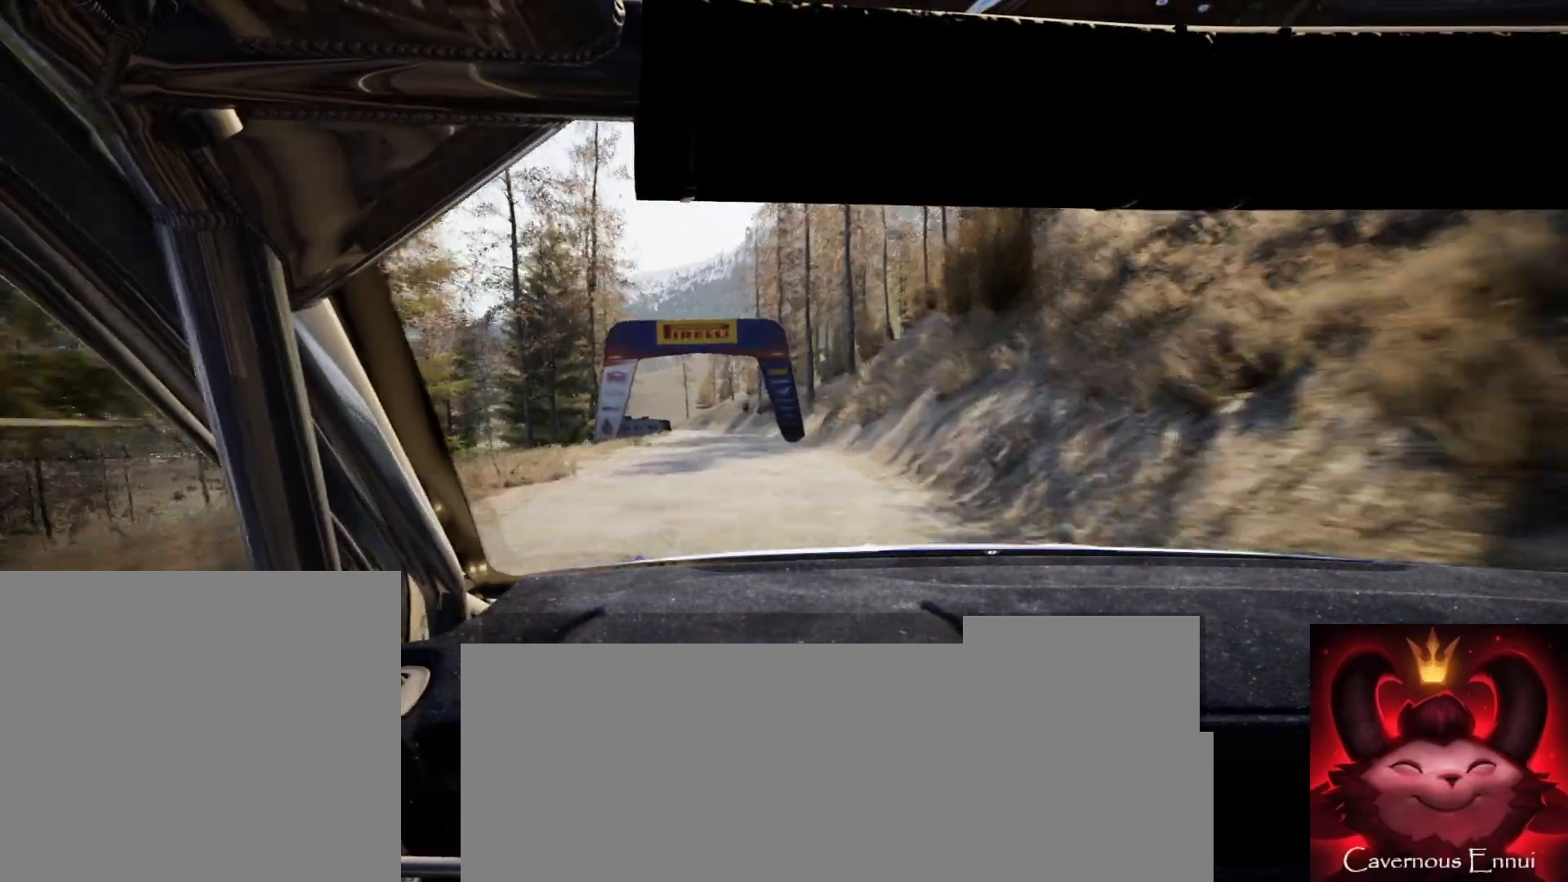
{"buttons": ["L2"], "left_stick": "left", "right_stick": "center", "events": [[17, "left_stick", "center"], [117, "right_stick", "center"], [200, "left_stick", "left"], [317, "left_stick", "center"], [467, "L2", "down"], [467, "left_stick", "left"]]}
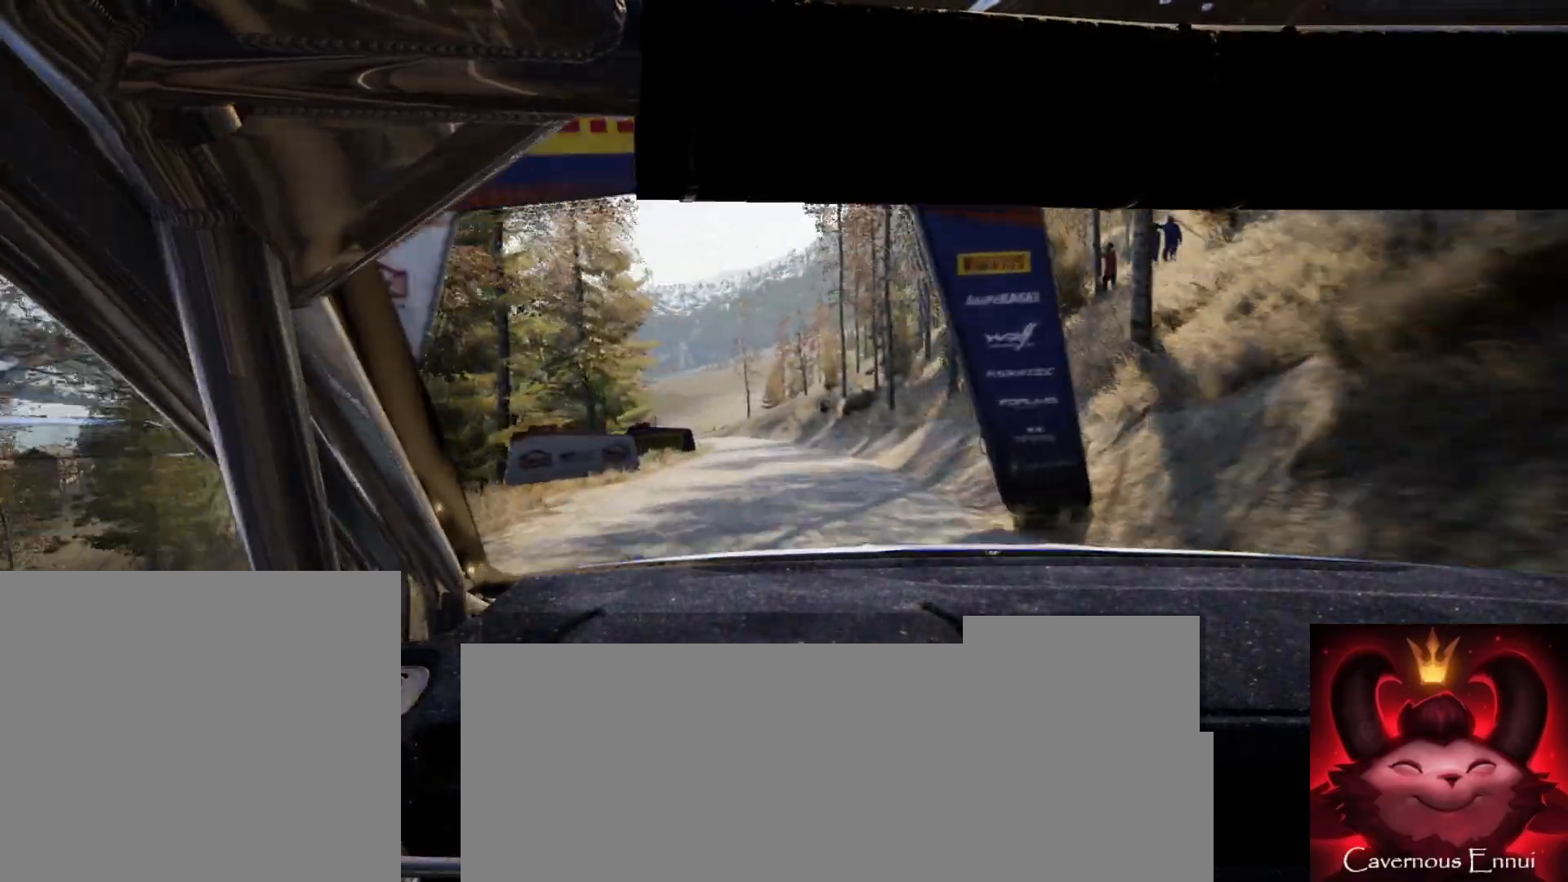
{"buttons": ["L2"], "left_stick": "left", "right_stick": "center", "events": [[83, "L2", "up"], [117, "left_stick", "center"], [233, "left_stick", "left"], [400, "left_stick", "center"], [467, "left_stick", "left"], [500, "L2", "down"]]}
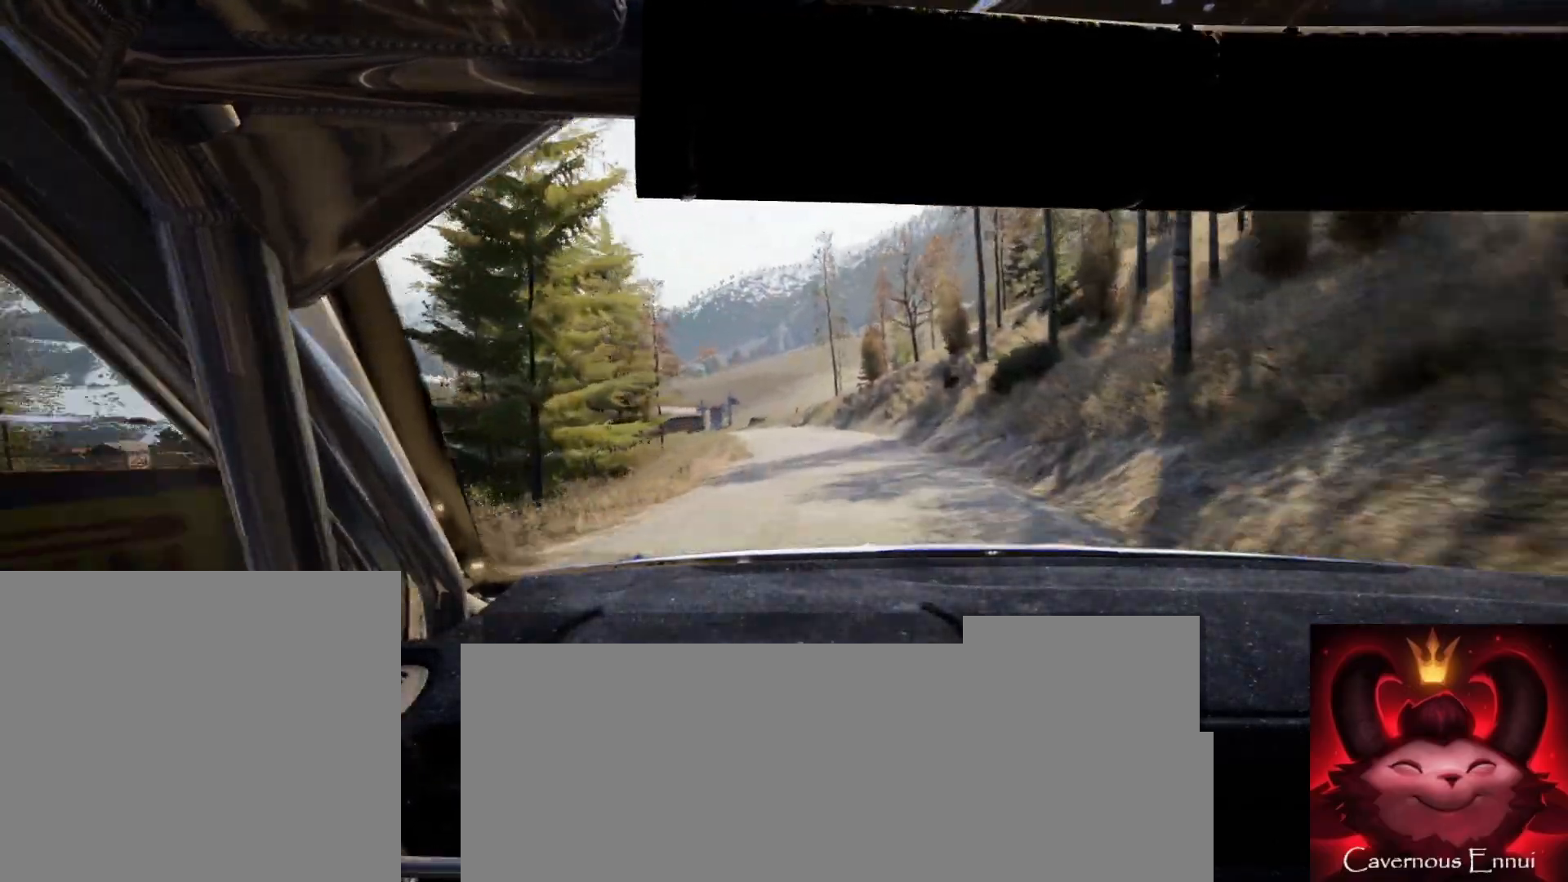
{"buttons": [], "left_stick": "center", "right_stick": "up", "events": [[100, "L2", "up"], [100, "left_stick", "center"], [283, "left_stick", "left"], [300, "right_stick", "up"], [400, "left_stick", "center"]]}
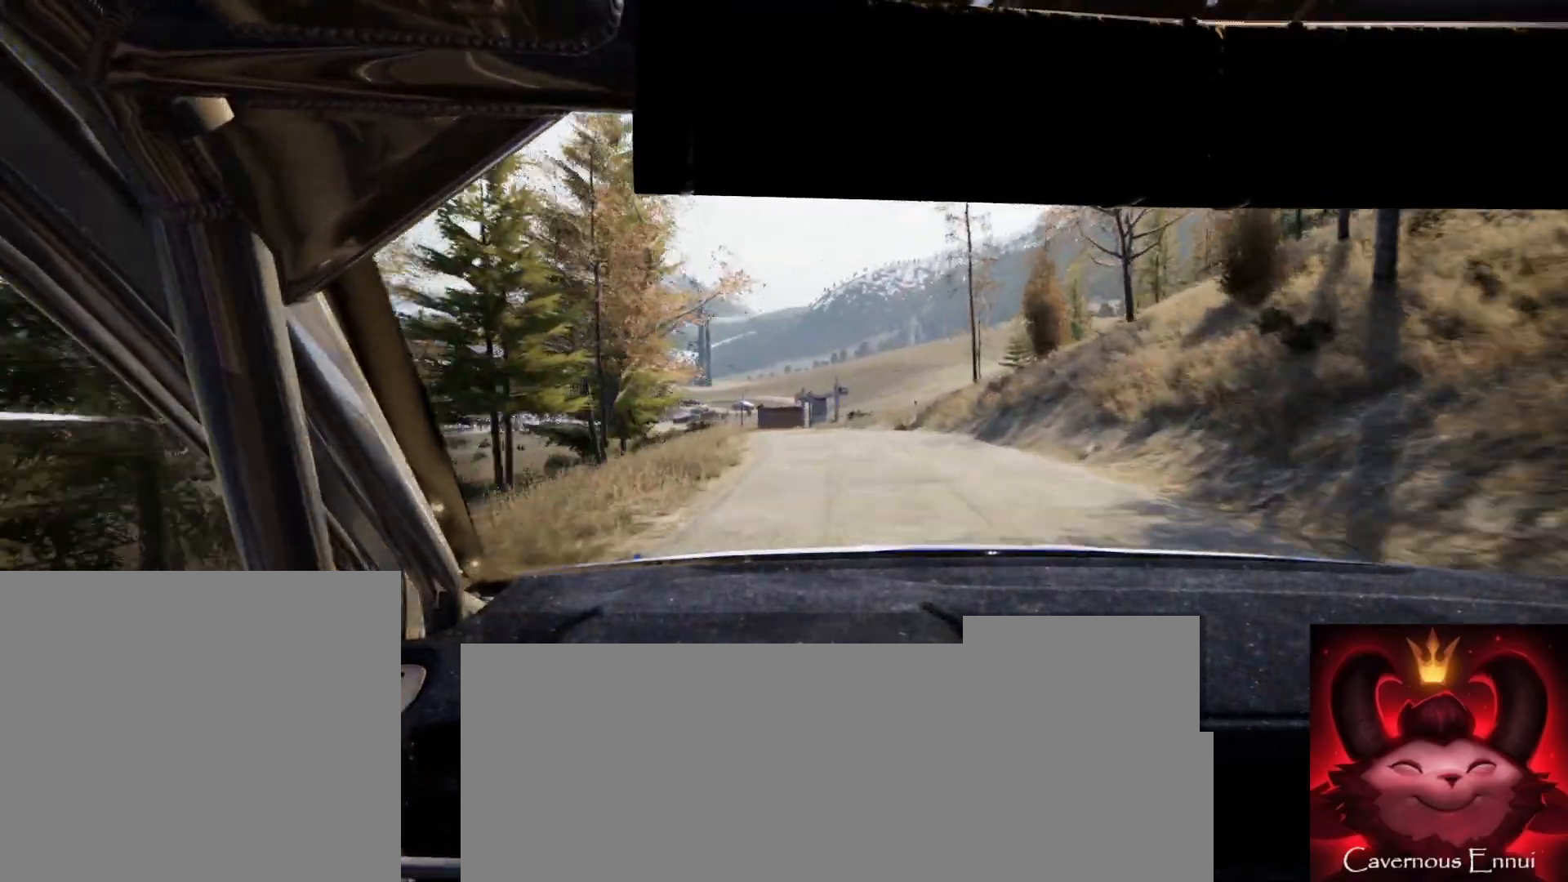
{"buttons": [], "left_stick": "left", "right_stick": "center", "events": [[33, "left_stick", "left"], [83, "right_stick", "center"], [167, "L2", "down"], [233, "L2", "up"], [250, "left_stick", "center"], [417, "left_stick", "left"]]}
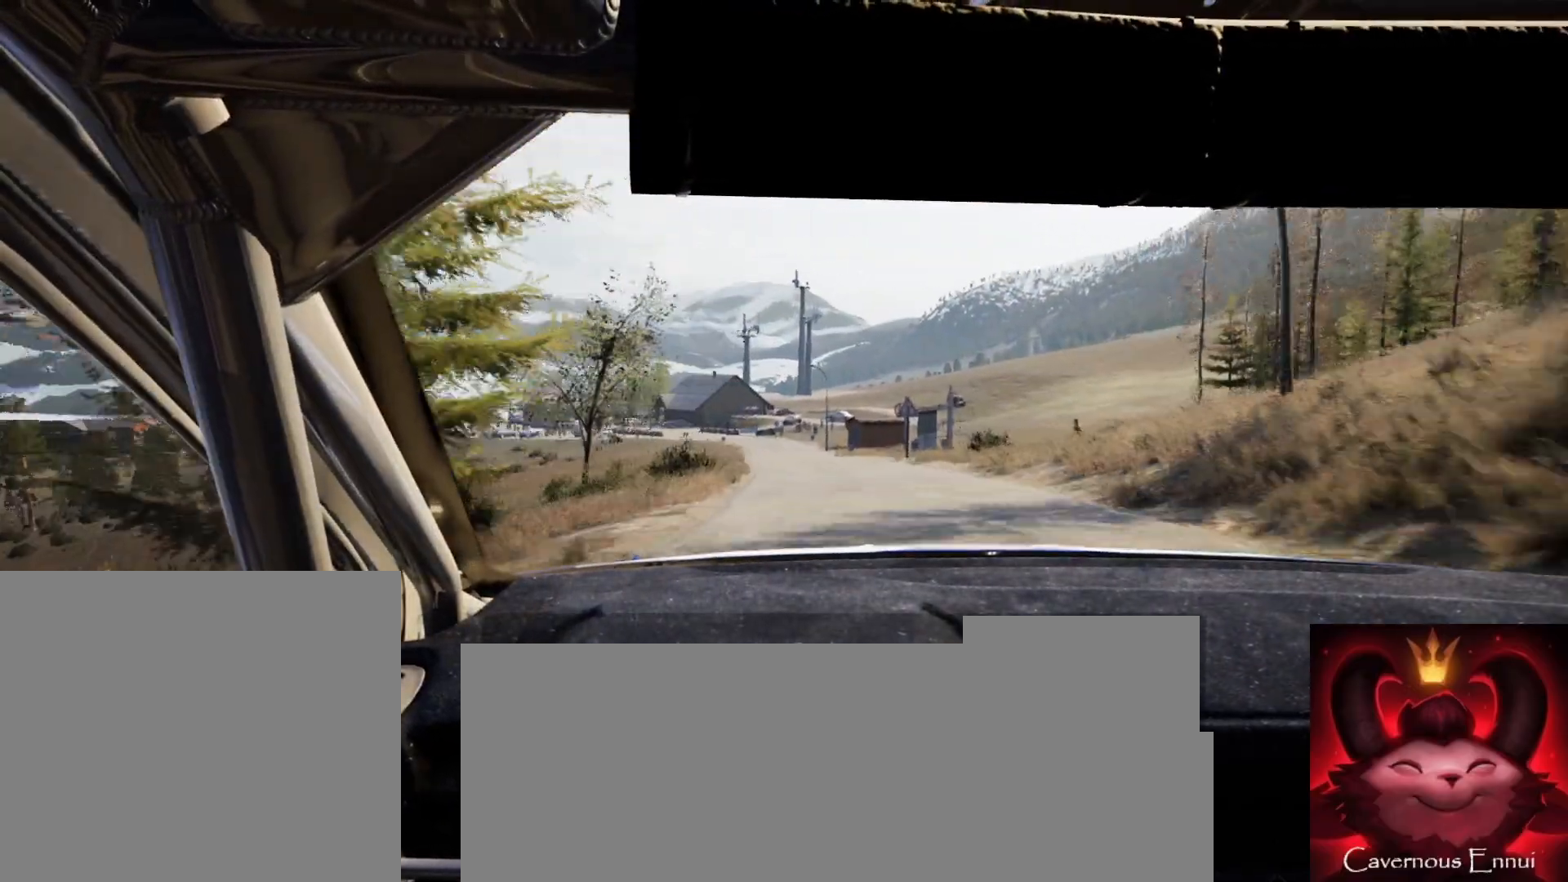
{"buttons": [], "left_stick": "center", "right_stick": "up", "events": [[17, "right_stick", "up"], [33, "left_stick", "center"], [333, "left_stick", "down-left"], [467, "left_stick", "center"]]}
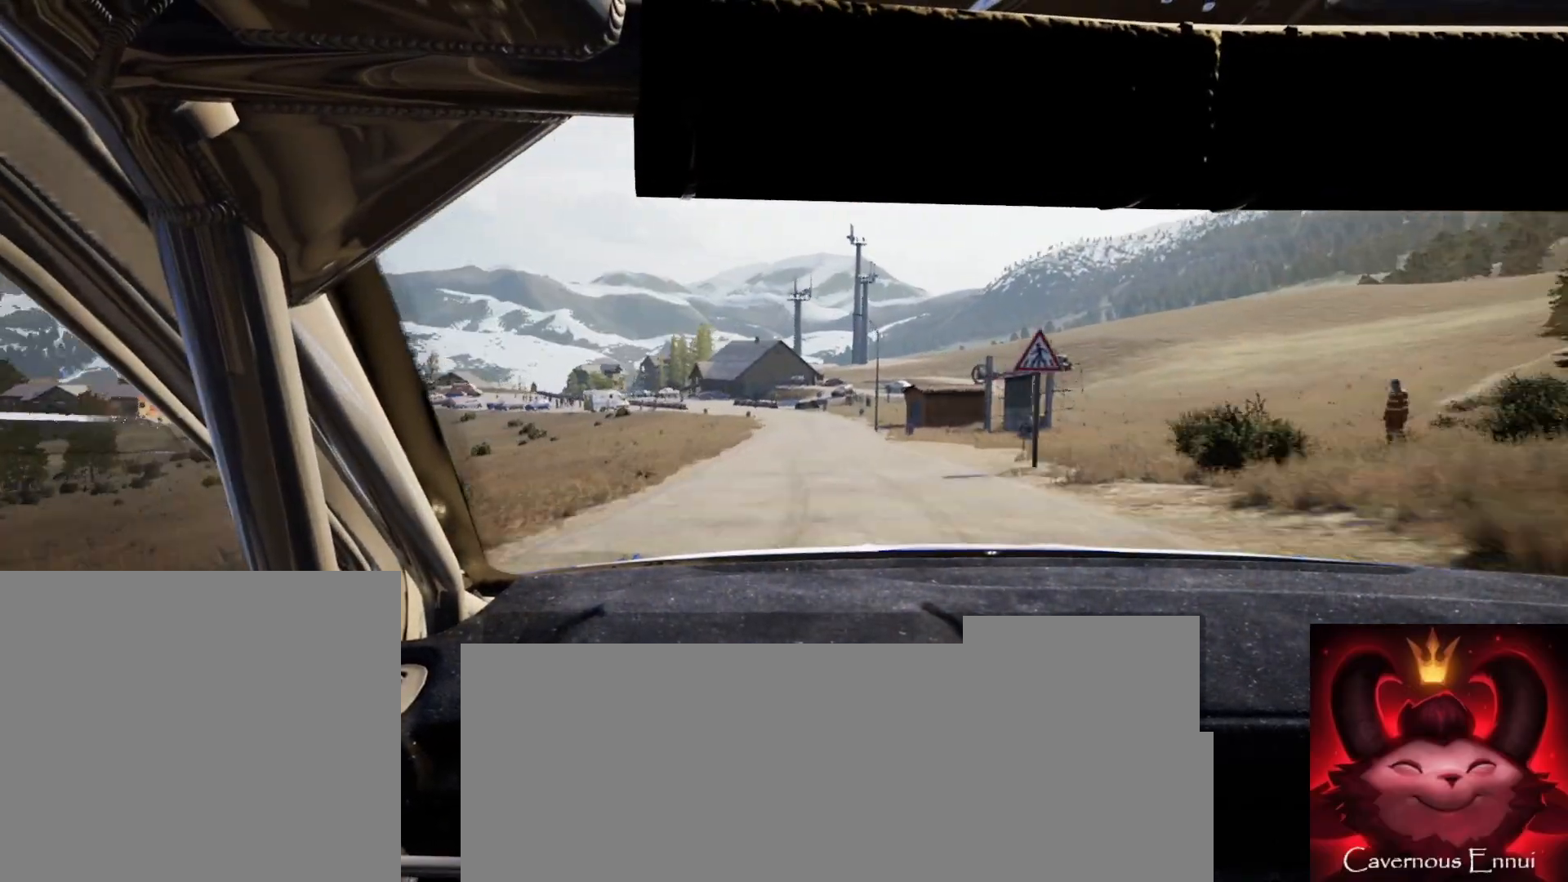
{"buttons": [], "left_stick": "center", "right_stick": "up", "events": [[217, "left_stick", "right"], [367, "left_stick", "center"]]}
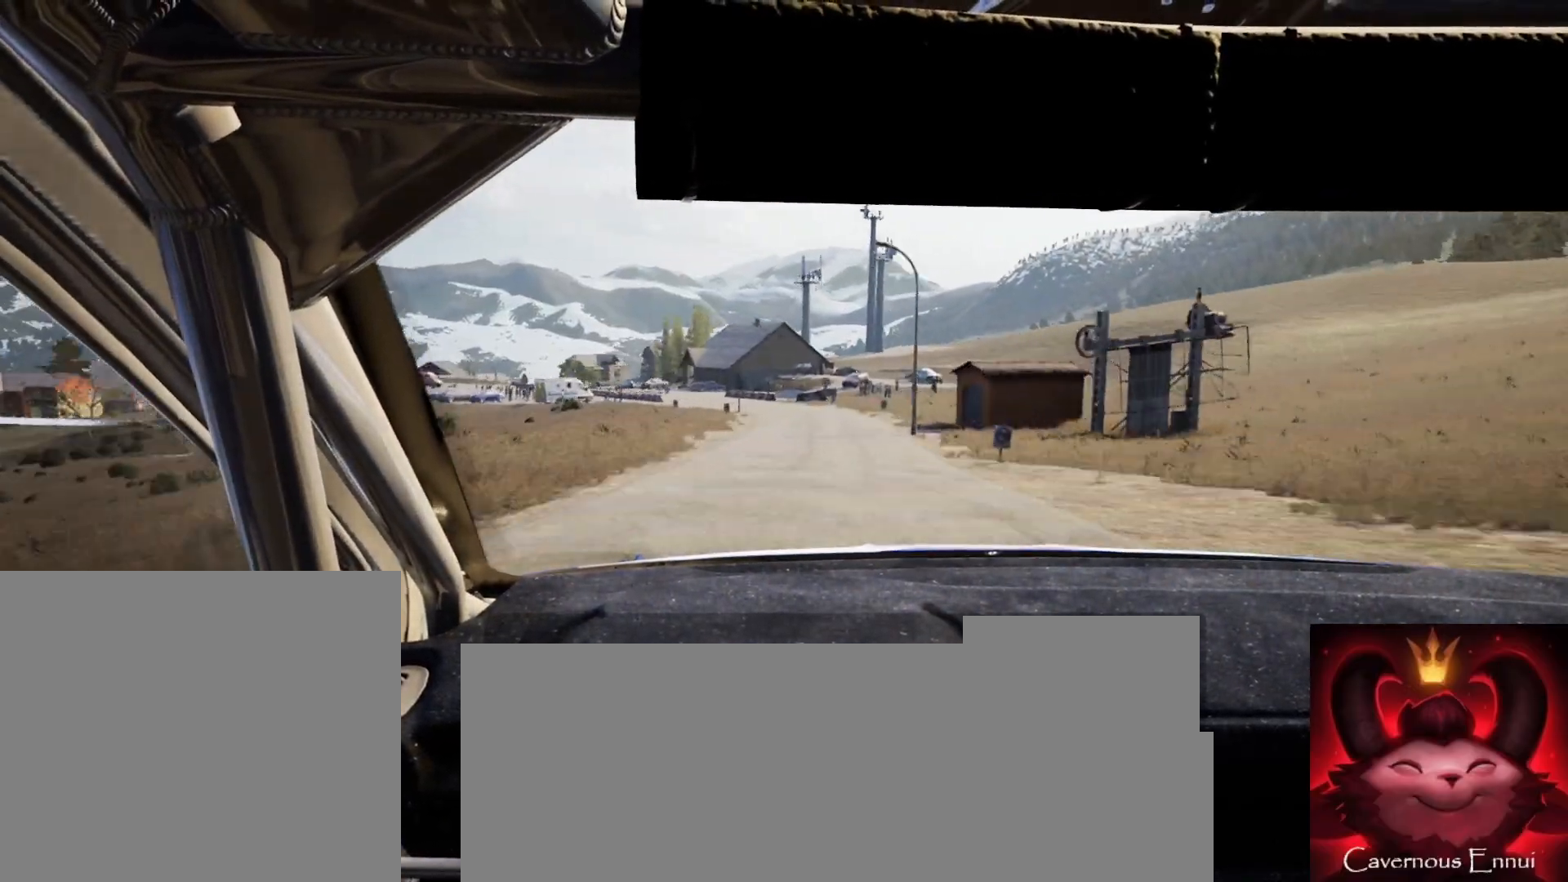
{"buttons": [], "left_stick": "center", "right_stick": "up", "events": [[133, "left_stick", "left"], [200, "left_stick", "center"], [350, "left_stick", "down-left"], [467, "left_stick", "center"]]}
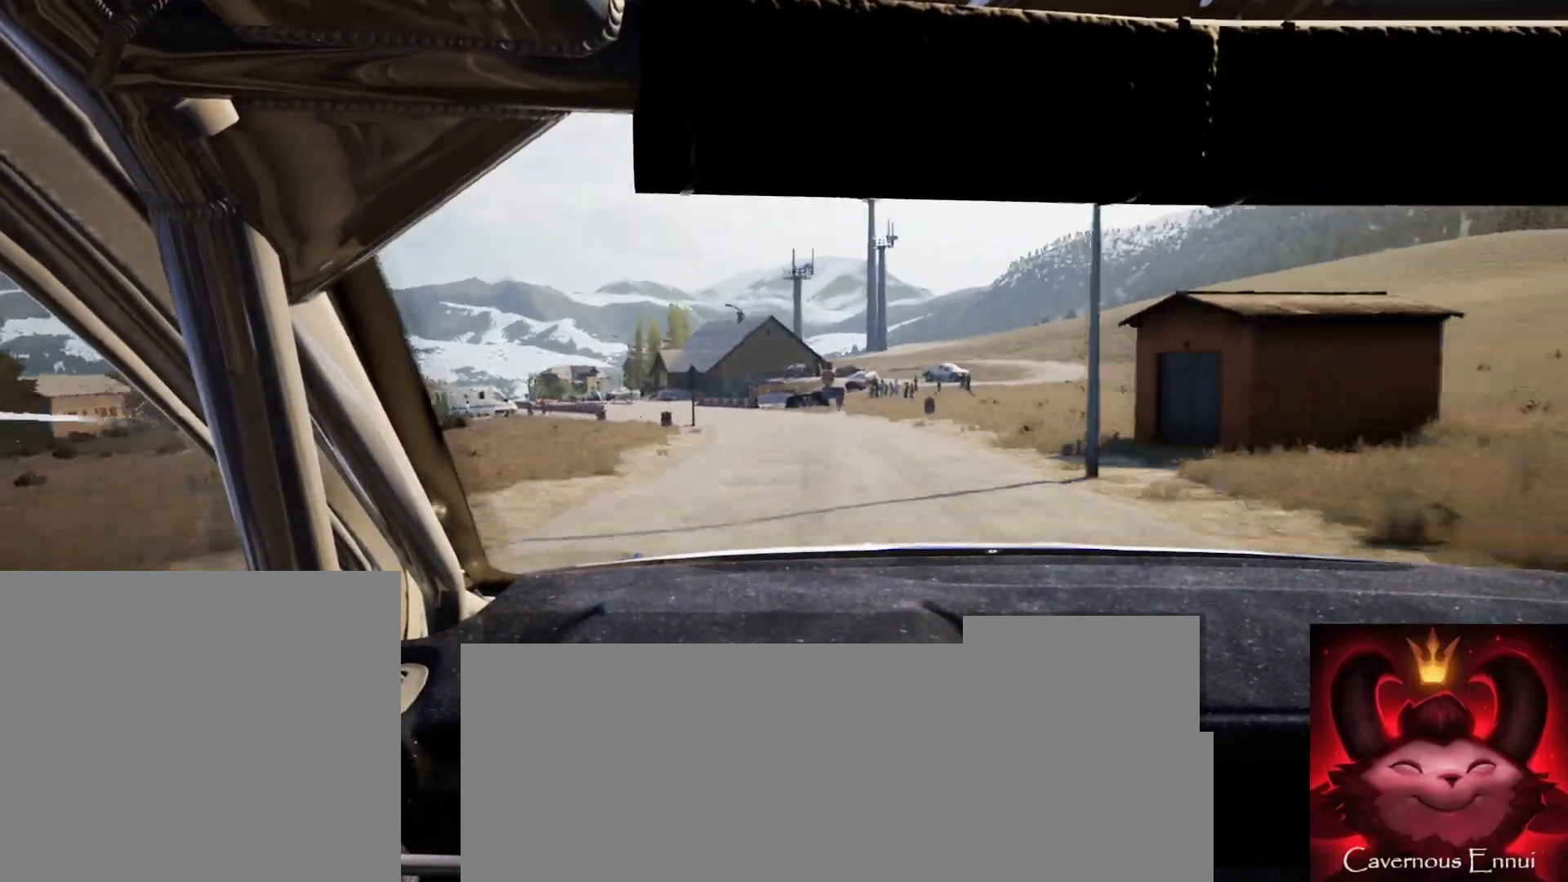
{"buttons": [], "left_stick": "center", "right_stick": "center", "events": [[100, "L2", "down"], [100, "left_stick", "left"], [133, "right_stick", "center"], [250, "L2", "up"], [417, "left_stick", "center"]]}
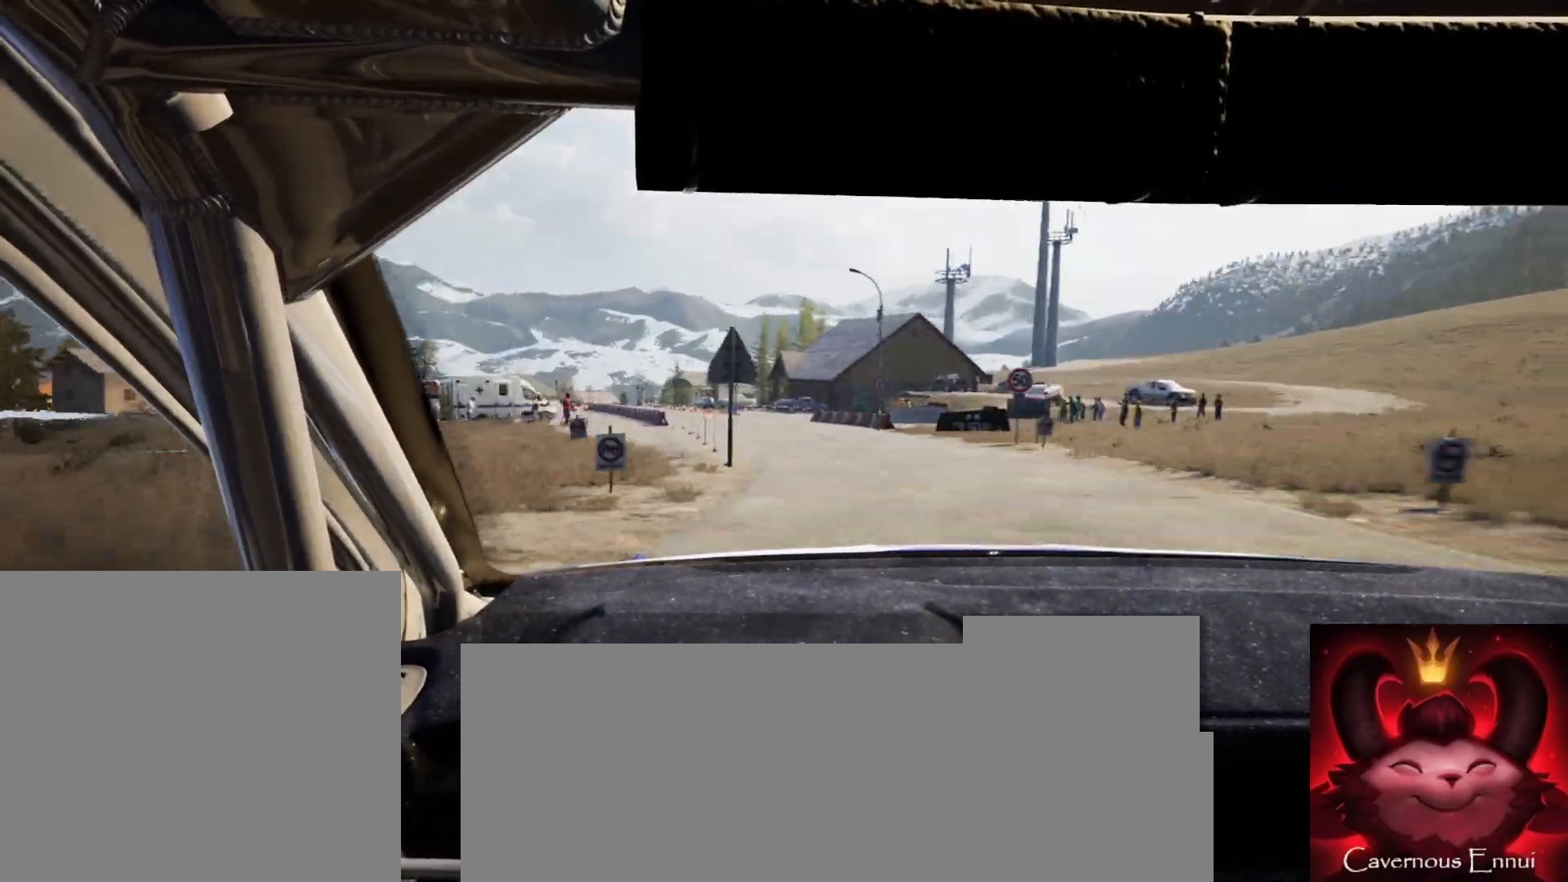
{"buttons": [], "left_stick": "left", "right_stick": "center", "events": [[150, "left_stick", "left"], [200, "right_stick", "up"], [283, "left_stick", "center"], [333, "right_stick", "center"], [367, "left_stick", "left"]]}
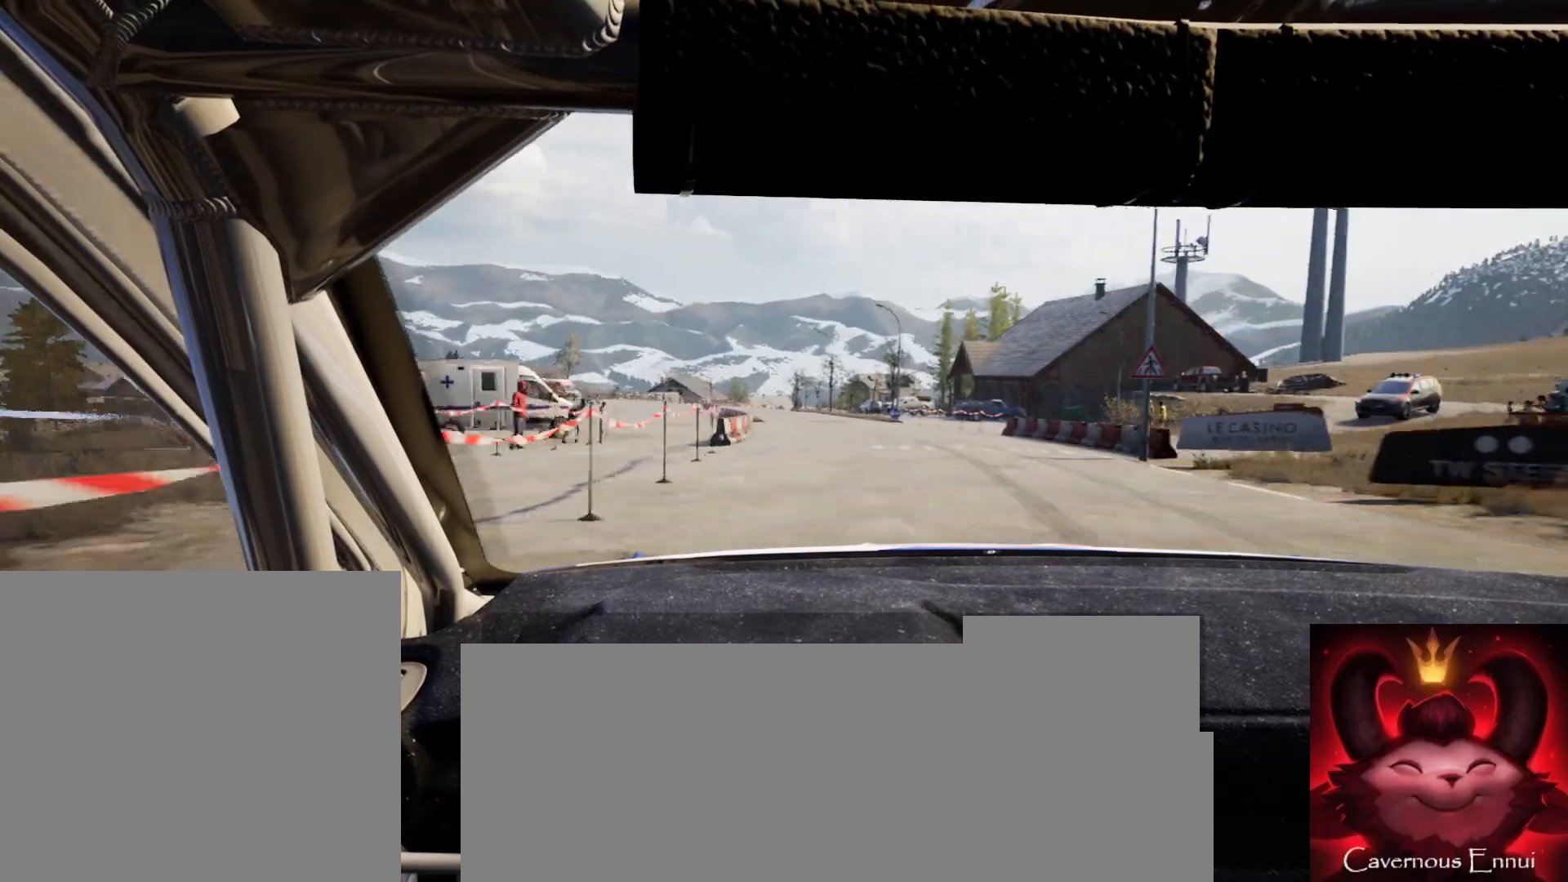
{"buttons": [], "left_stick": "right", "right_stick": "up", "events": [[17, "left_stick", "center"], [50, "right_stick", "up"], [350, "left_stick", "right"]]}
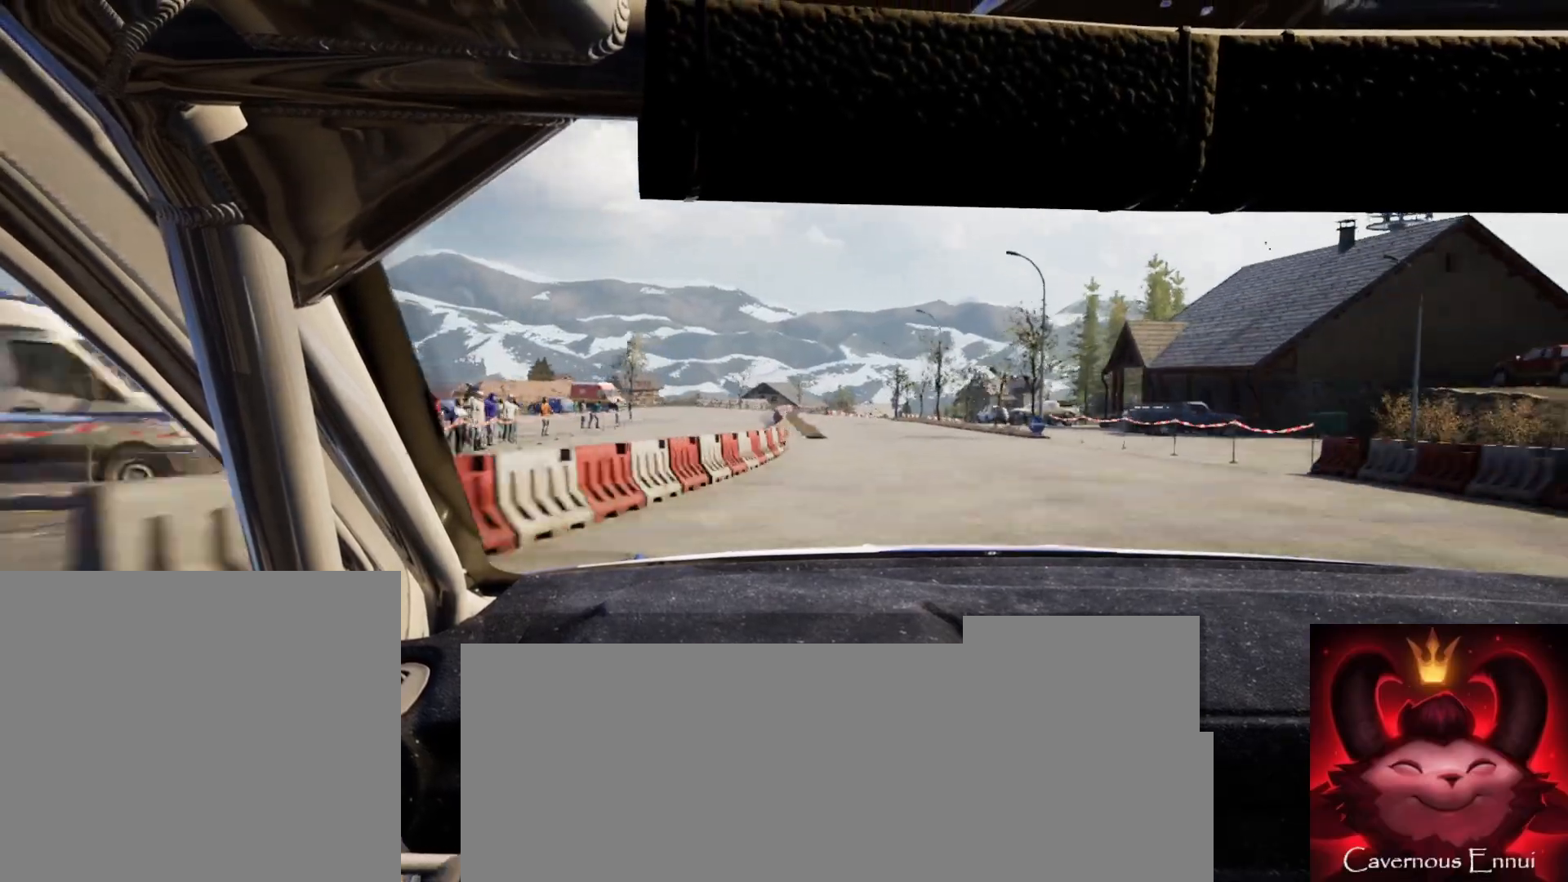
{"buttons": [], "left_stick": "center", "right_stick": "up", "events": [[50, "left_stick", "center"], [150, "left_stick", "left"], [367, "left_stick", "center"]]}
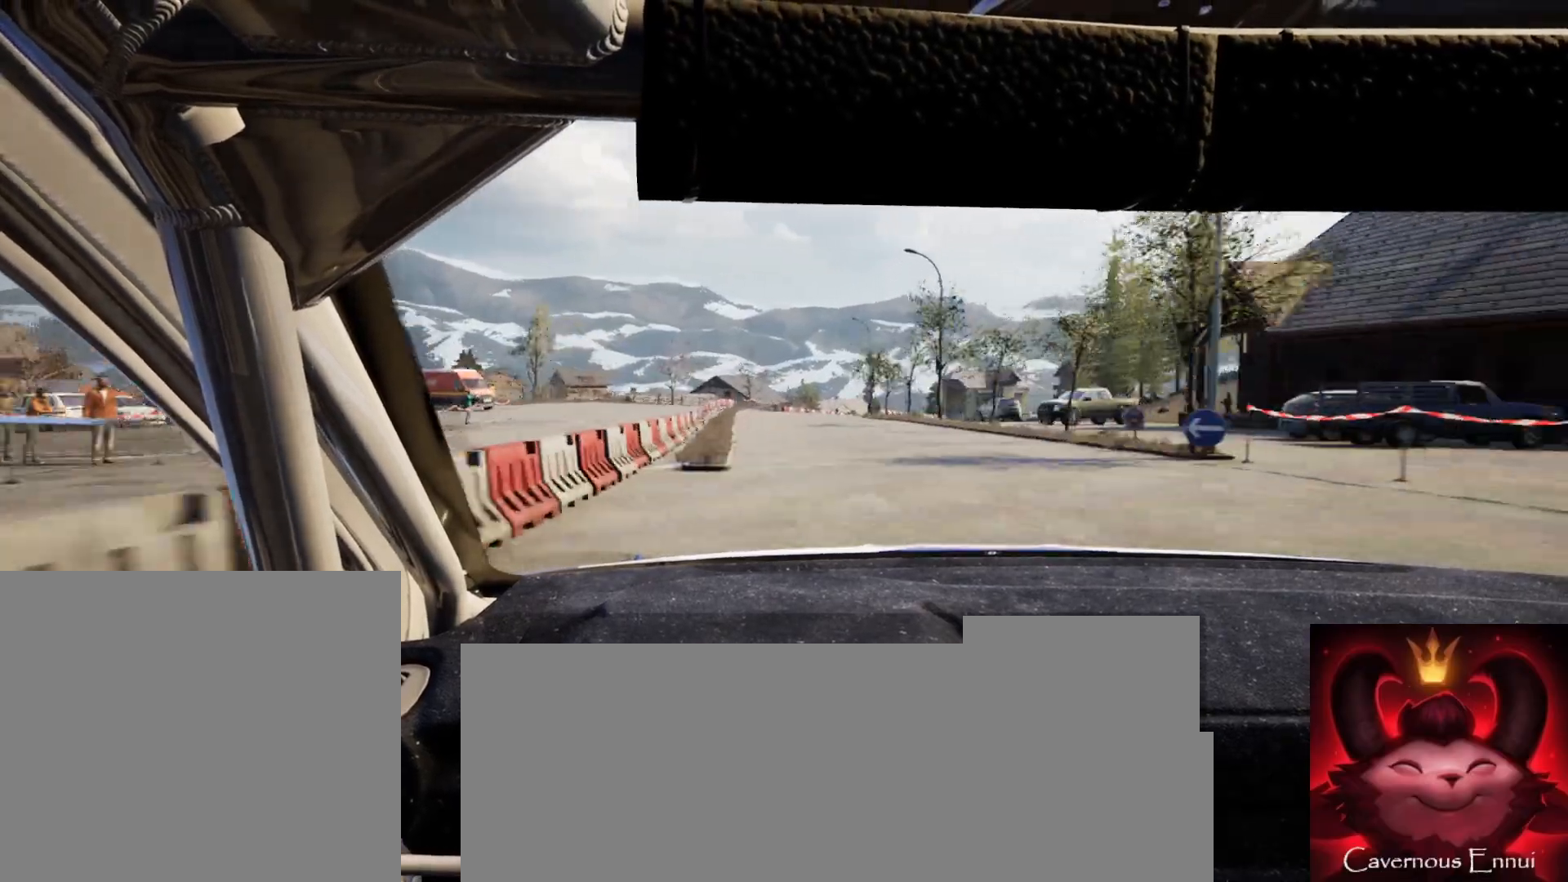
{"buttons": ["L2"], "left_stick": "center", "right_stick": "up", "events": [[150, "left_stick", "right"], [317, "left_stick", "center"], [450, "L2", "down"]]}
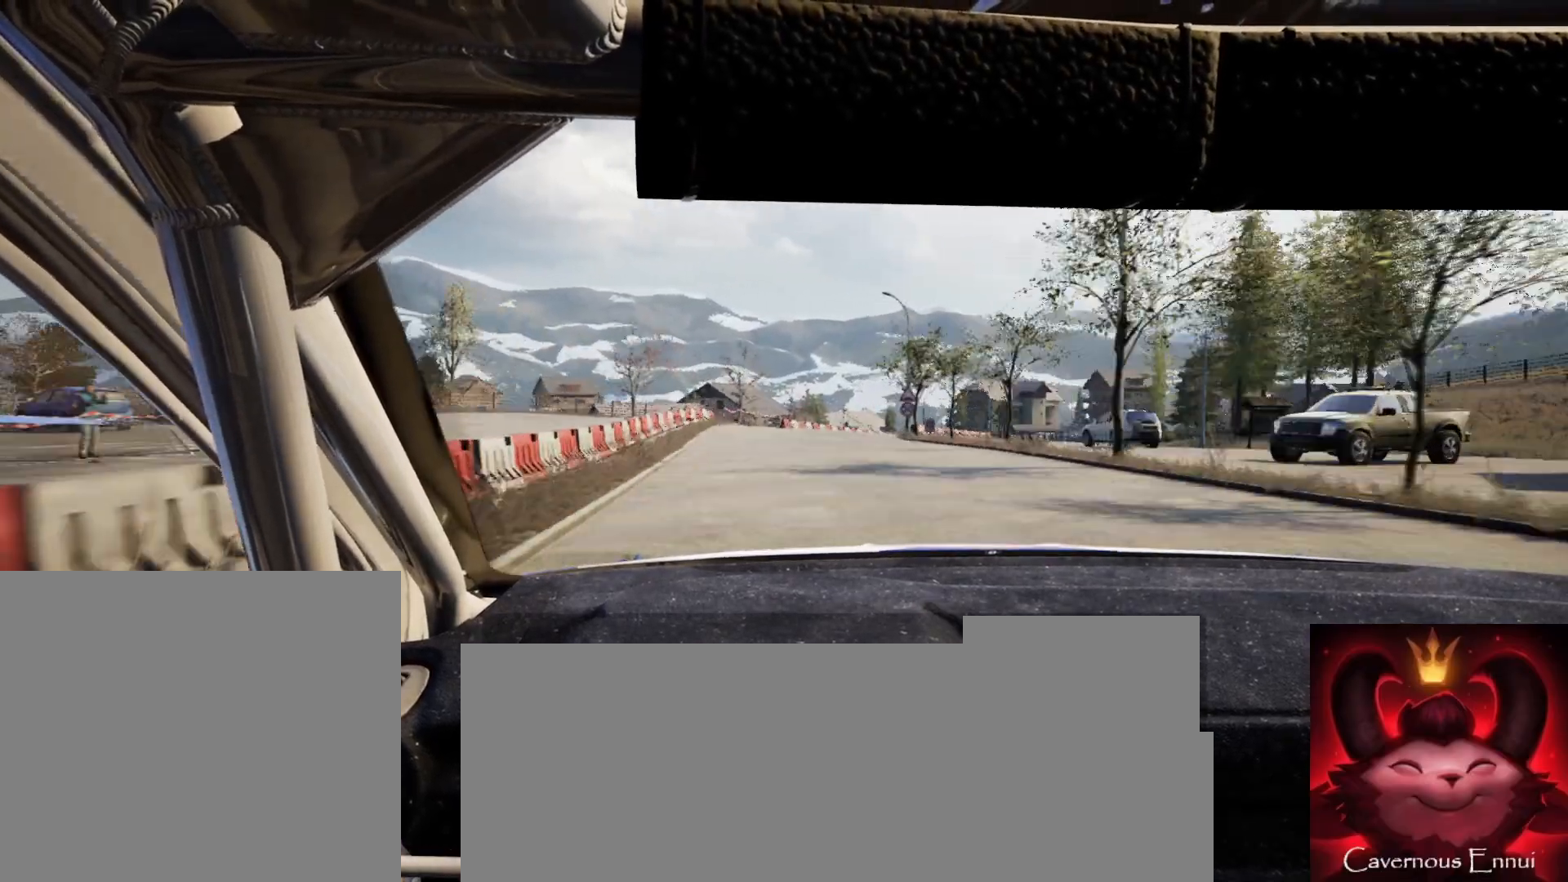
{"buttons": [], "left_stick": "right", "right_stick": "up", "events": [[150, "left_stick", "right"], [250, "right_stick", "center"], [283, "L2", "up"], [350, "left_stick", "center"], [450, "left_stick", "right"], [500, "right_stick", "up"]]}
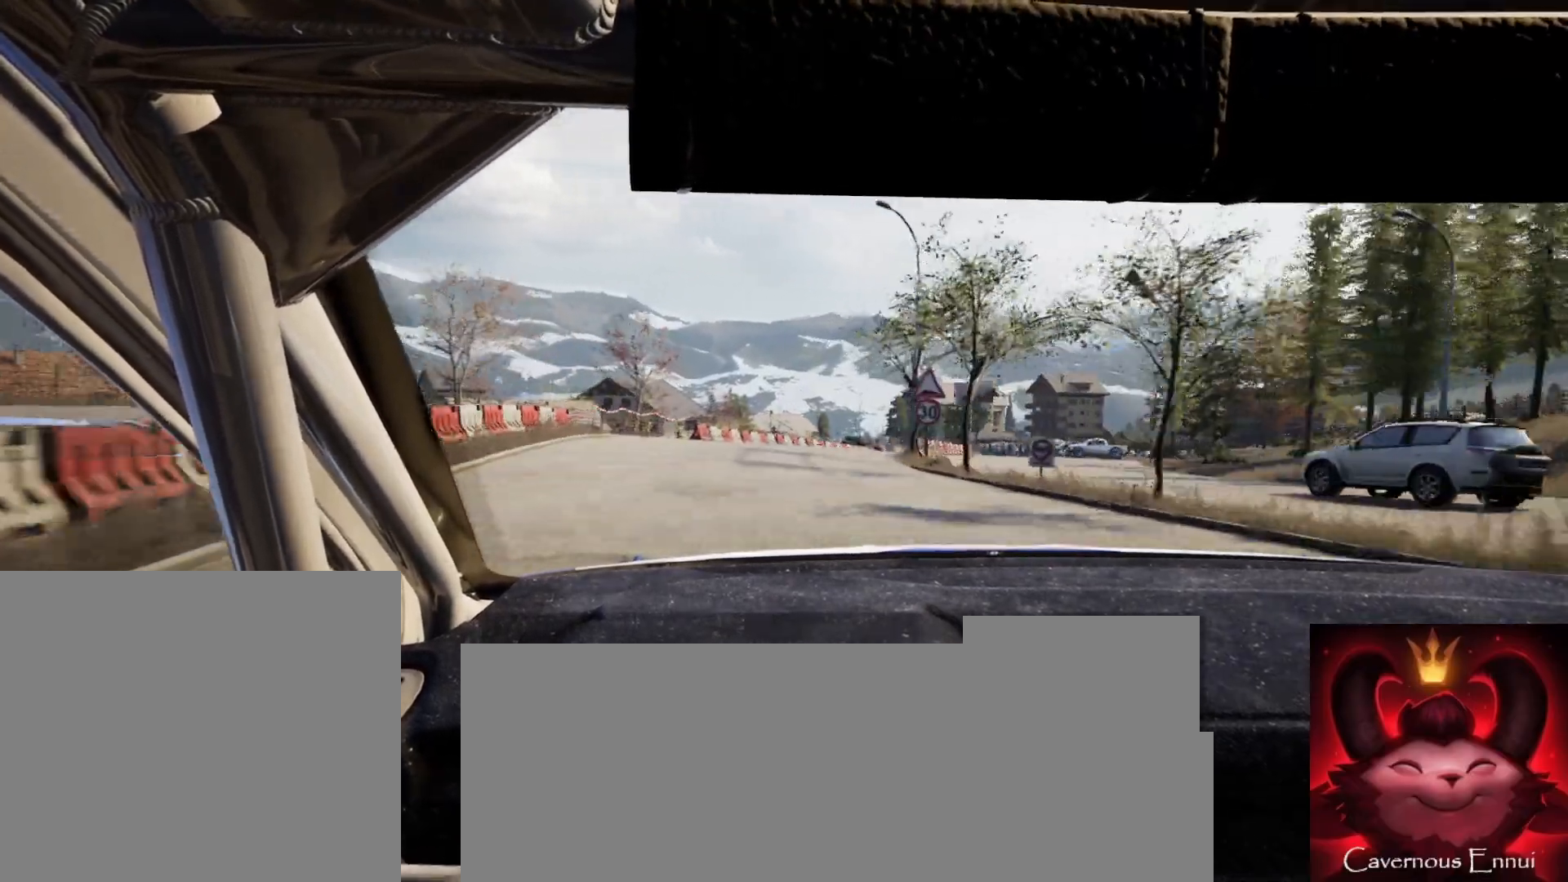
{"buttons": [], "left_stick": "center", "right_stick": "center", "events": [[133, "left_stick", "center"], [133, "right_stick", "center"], [267, "left_stick", "right"], [417, "left_stick", "center"]]}
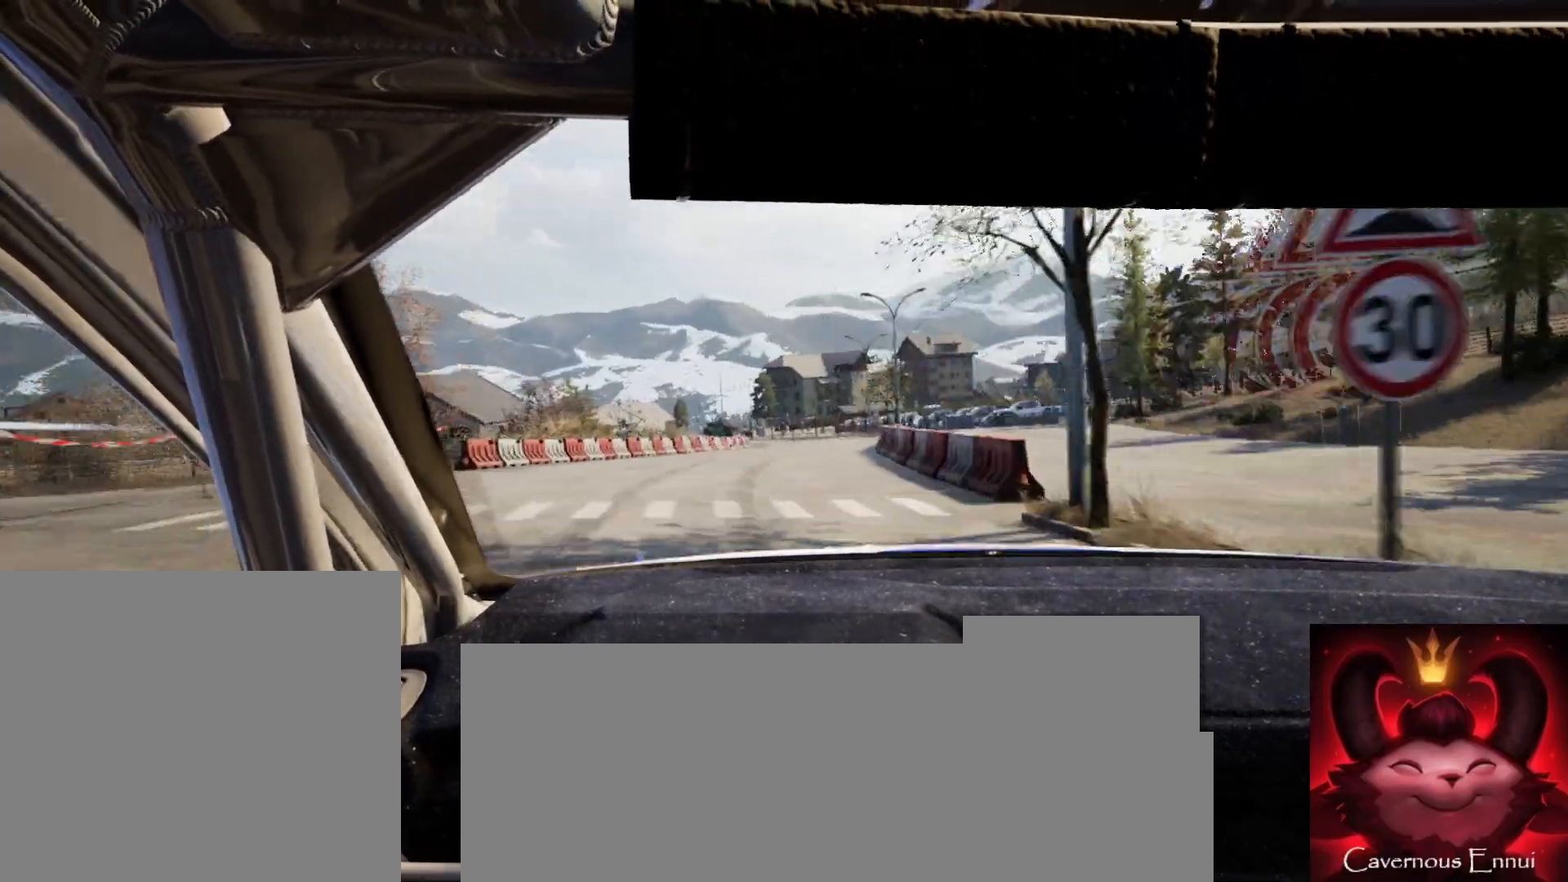
{"buttons": ["L2"], "left_stick": "center", "right_stick": "center", "events": [[17, "right_stick", "up"], [33, "left_stick", "right"], [117, "right_stick", "center"], [183, "left_stick", "center"], [283, "left_stick", "left"], [367, "left_stick", "center"], [450, "L2", "down"]]}
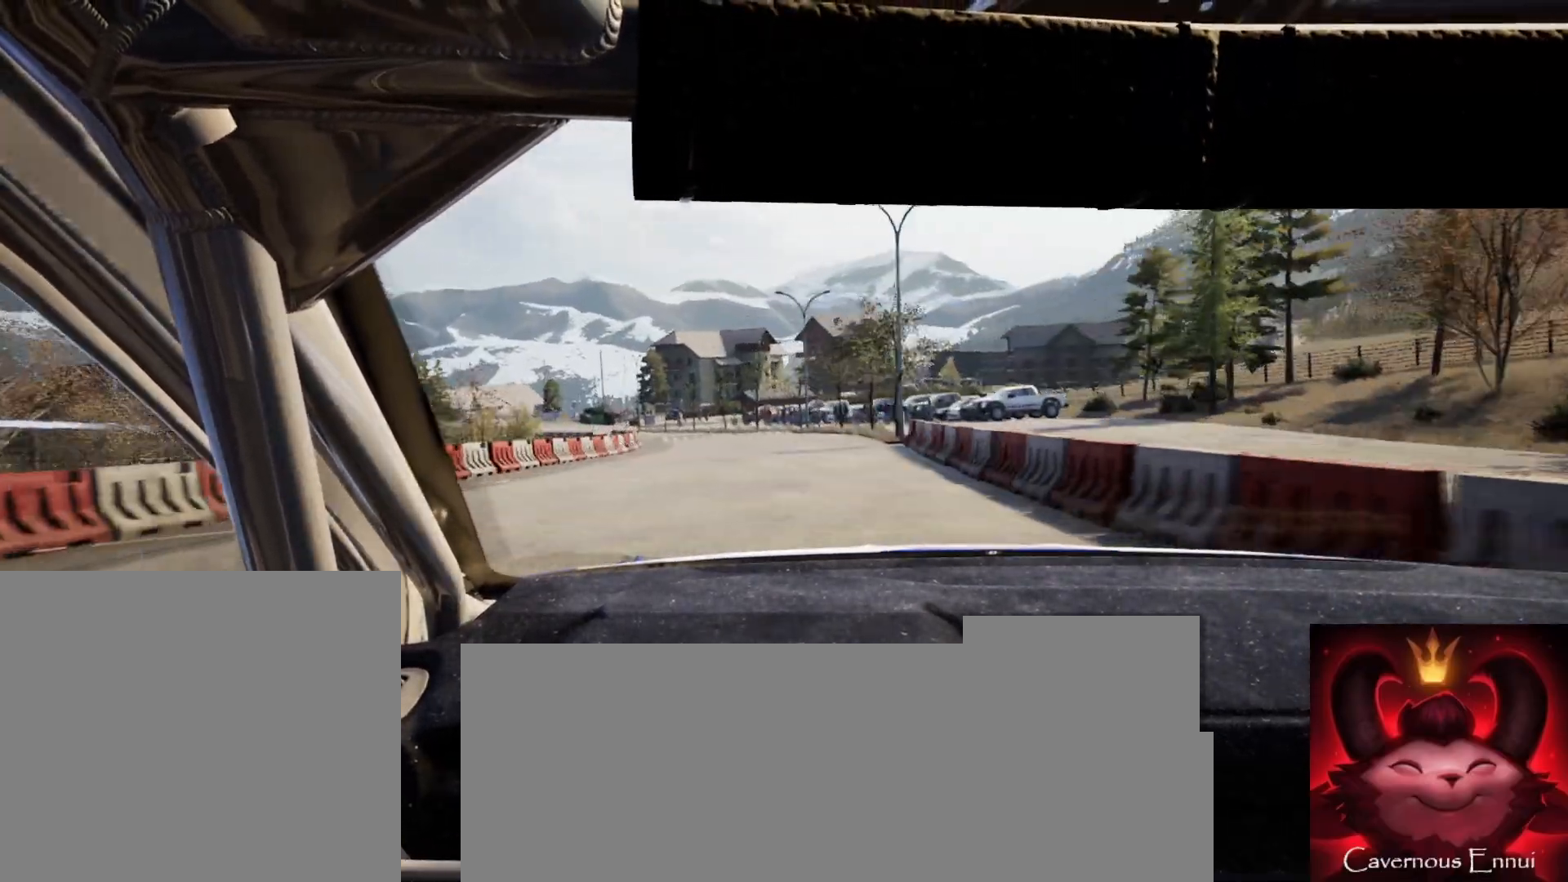
{"buttons": [], "left_stick": "center", "right_stick": "up", "events": [[33, "L1", "down"], [83, "left_stick", "left"], [100, "L2", "up"], [117, "L1", "up"], [367, "left_stick", "center"], [450, "right_stick", "up"]]}
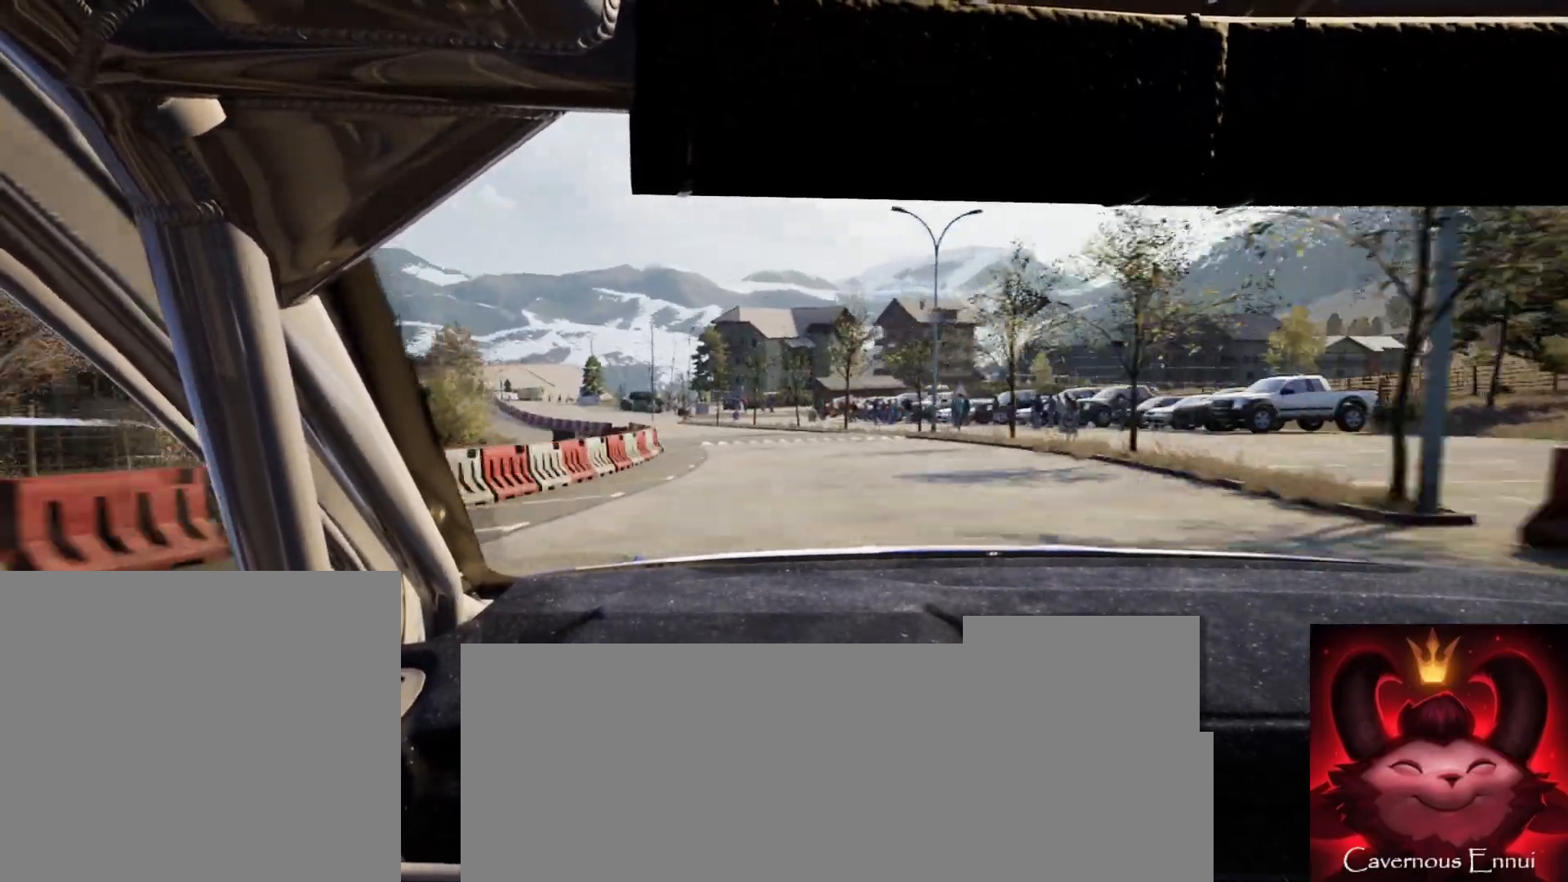
{"buttons": [], "left_stick": "center", "right_stick": "up", "events": [[17, "L2", "down"], [117, "right_stick", "center"], [183, "L2", "up"], [200, "left_stick", "down-left"], [450, "left_stick", "center"], [450, "right_stick", "up"]]}